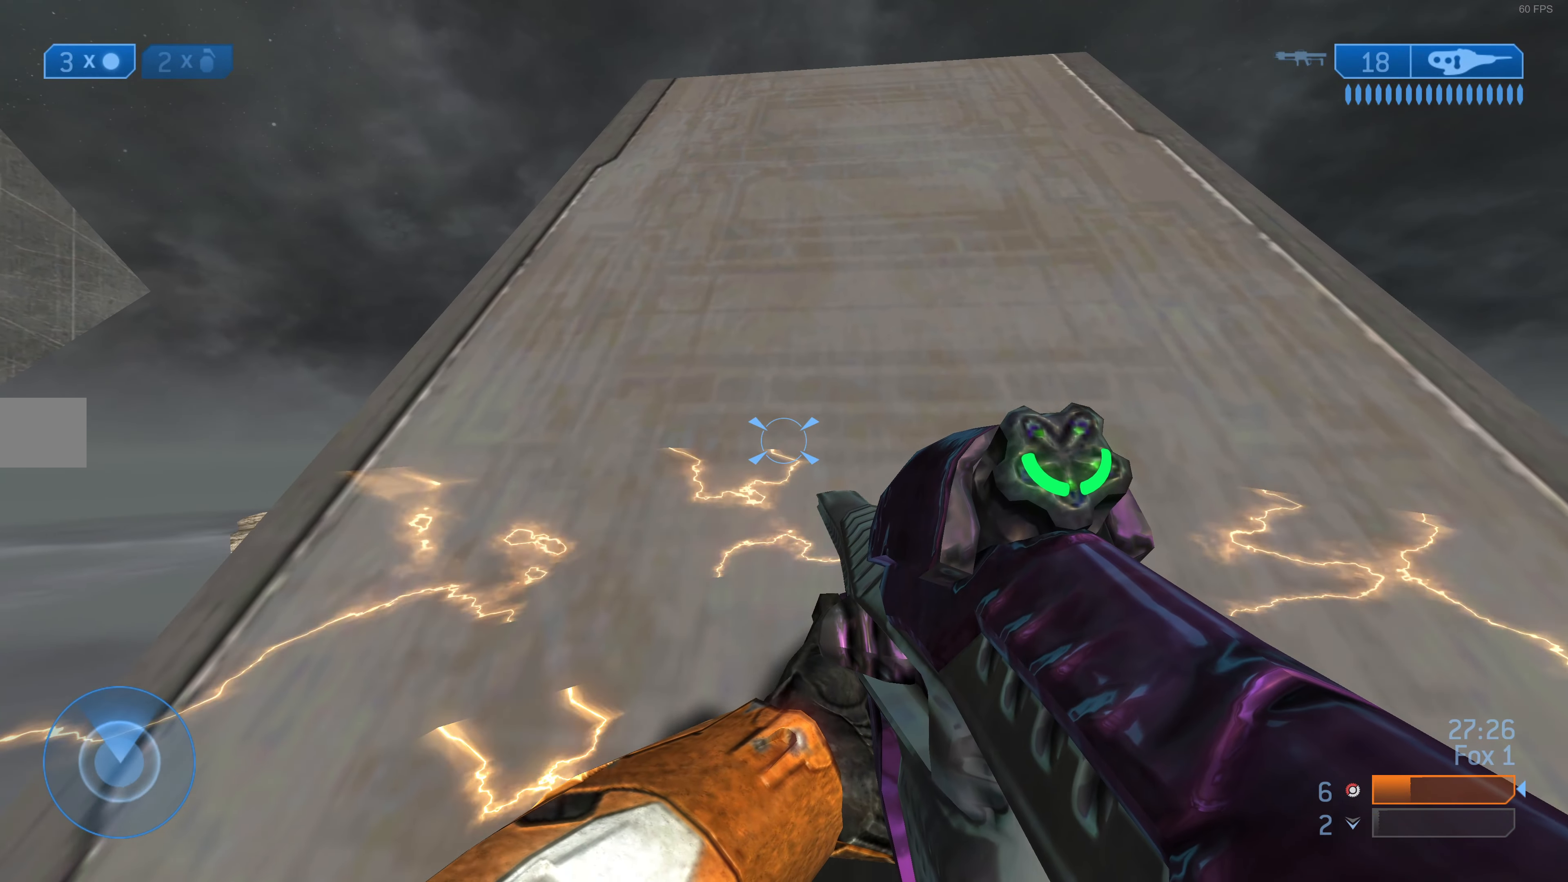
Gameplay with a controller (PlayStation layout); each line is a JSON object with the inputs held at the frame after it. "events" lists button and stick changes between this image and that frame as [ms after this image, input, new state], when the widget could be followed in between.
{"buttons": ["L3"], "left_stick": "up-right", "right_stick": "center", "events": []}
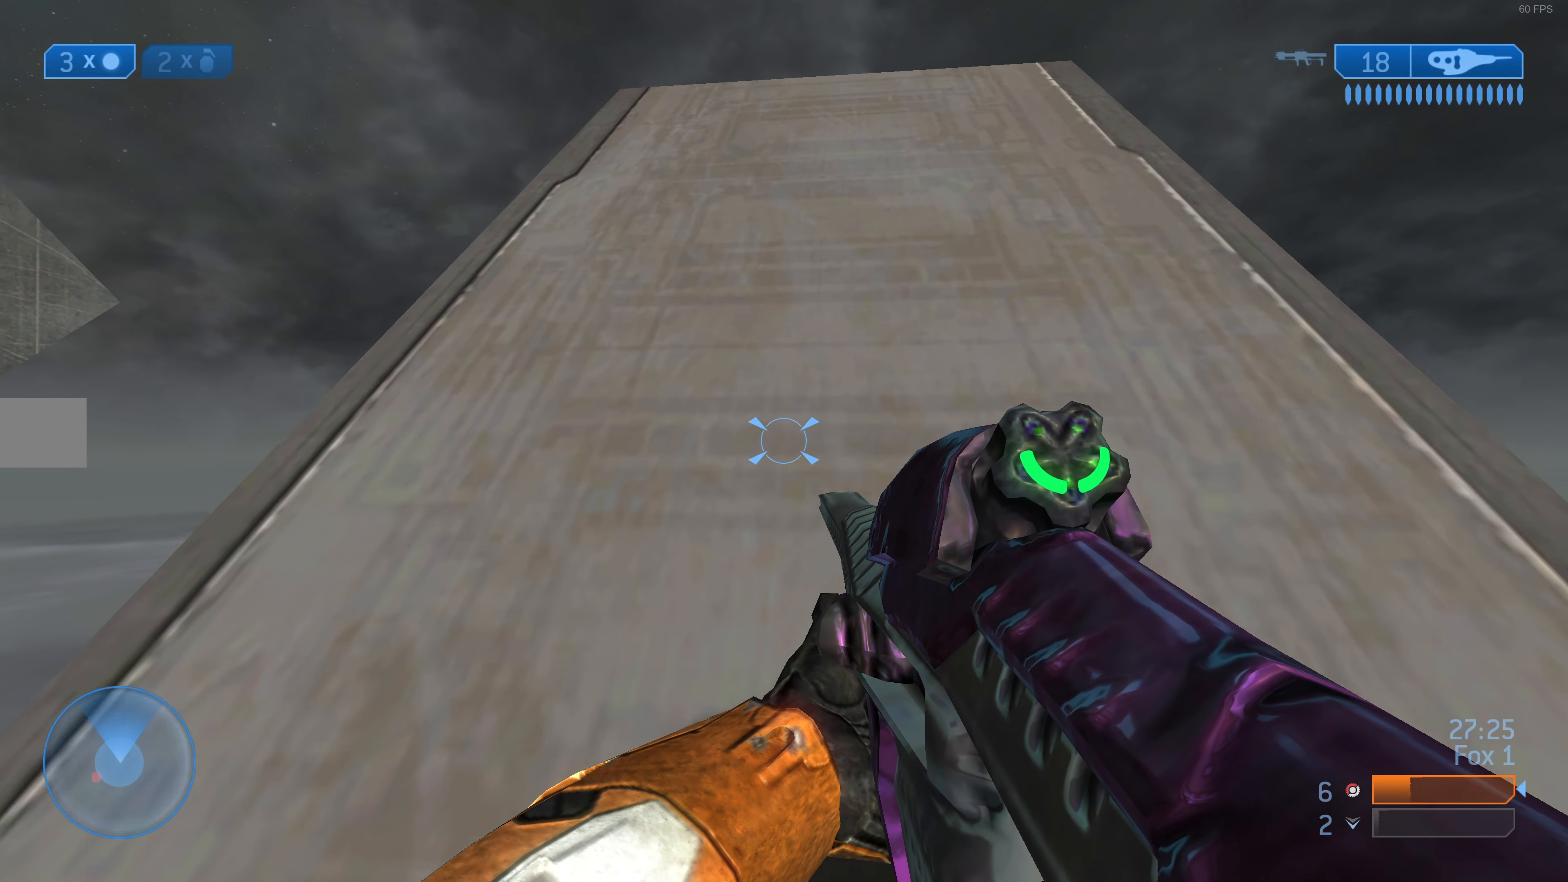
{"buttons": ["L3"], "left_stick": "up", "right_stick": "center", "events": [[366, "left_stick", "up"], [366, "right_stick", "up-right"], [500, "right_stick", "center"]]}
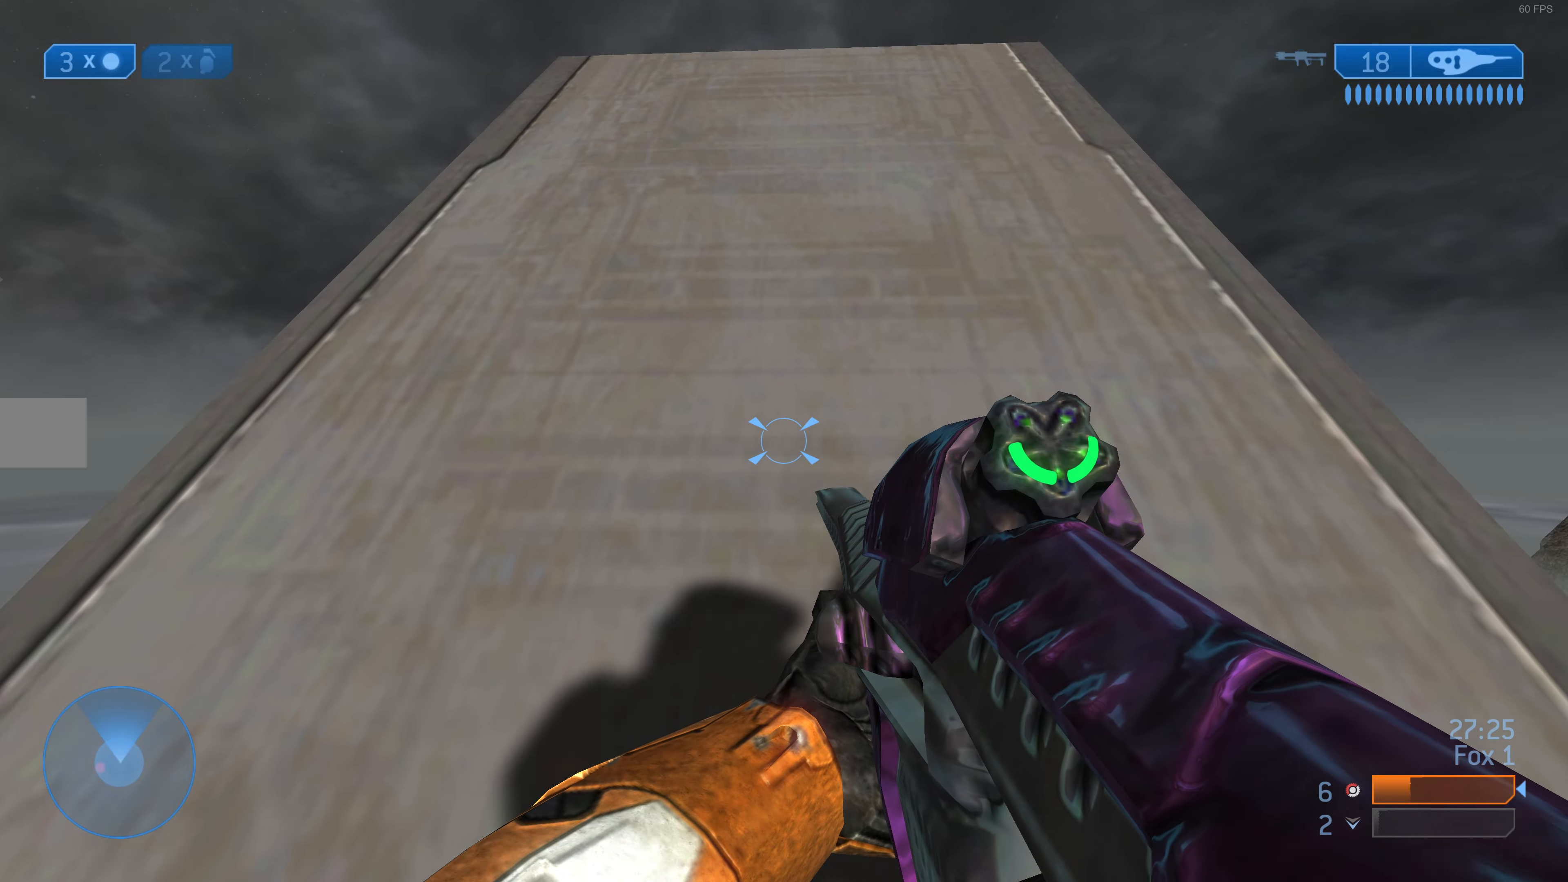
{"buttons": ["L3"], "left_stick": "center", "right_stick": "up-right", "events": [[100, "left_stick", "center"], [433, "right_stick", "up-right"]]}
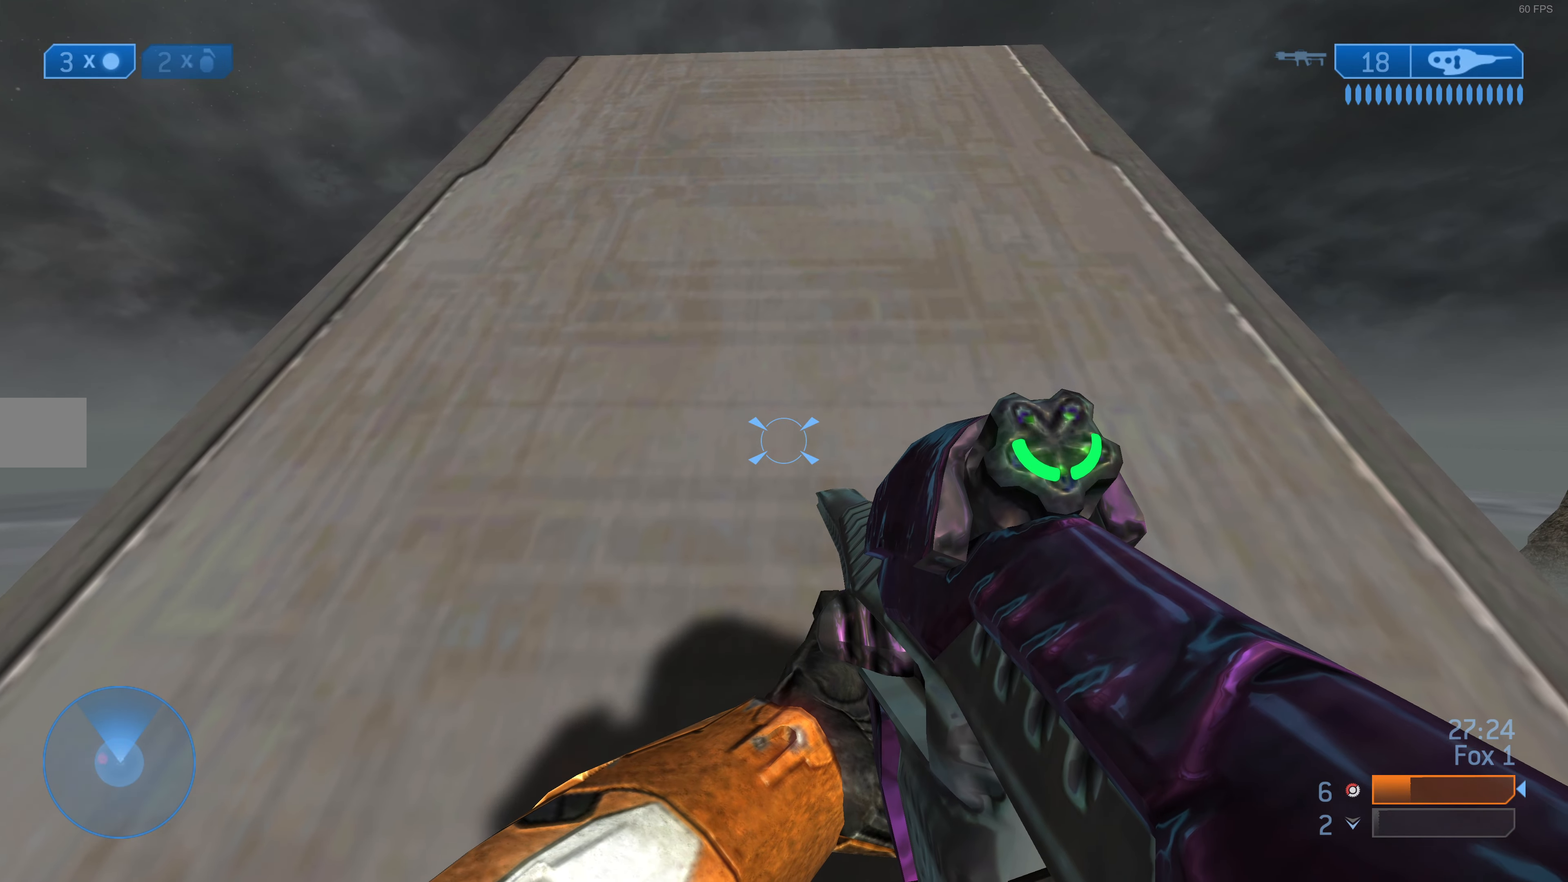
{"buttons": ["L3"], "left_stick": "center", "right_stick": "center", "events": [[33, "right_stick", "center"]]}
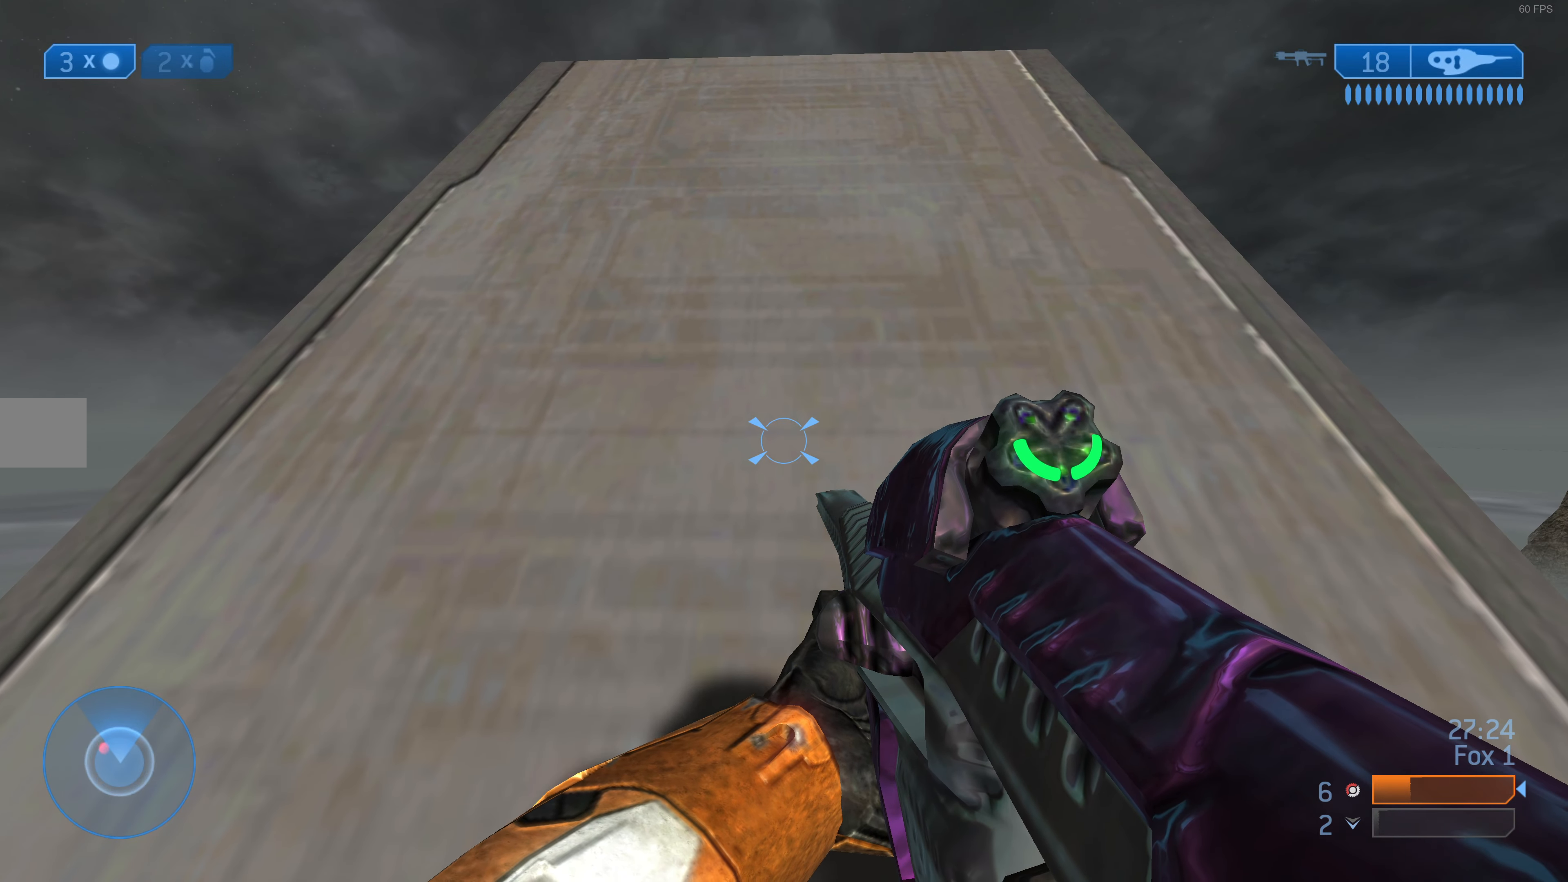
{"buttons": ["L3"], "left_stick": "center", "right_stick": "center", "events": []}
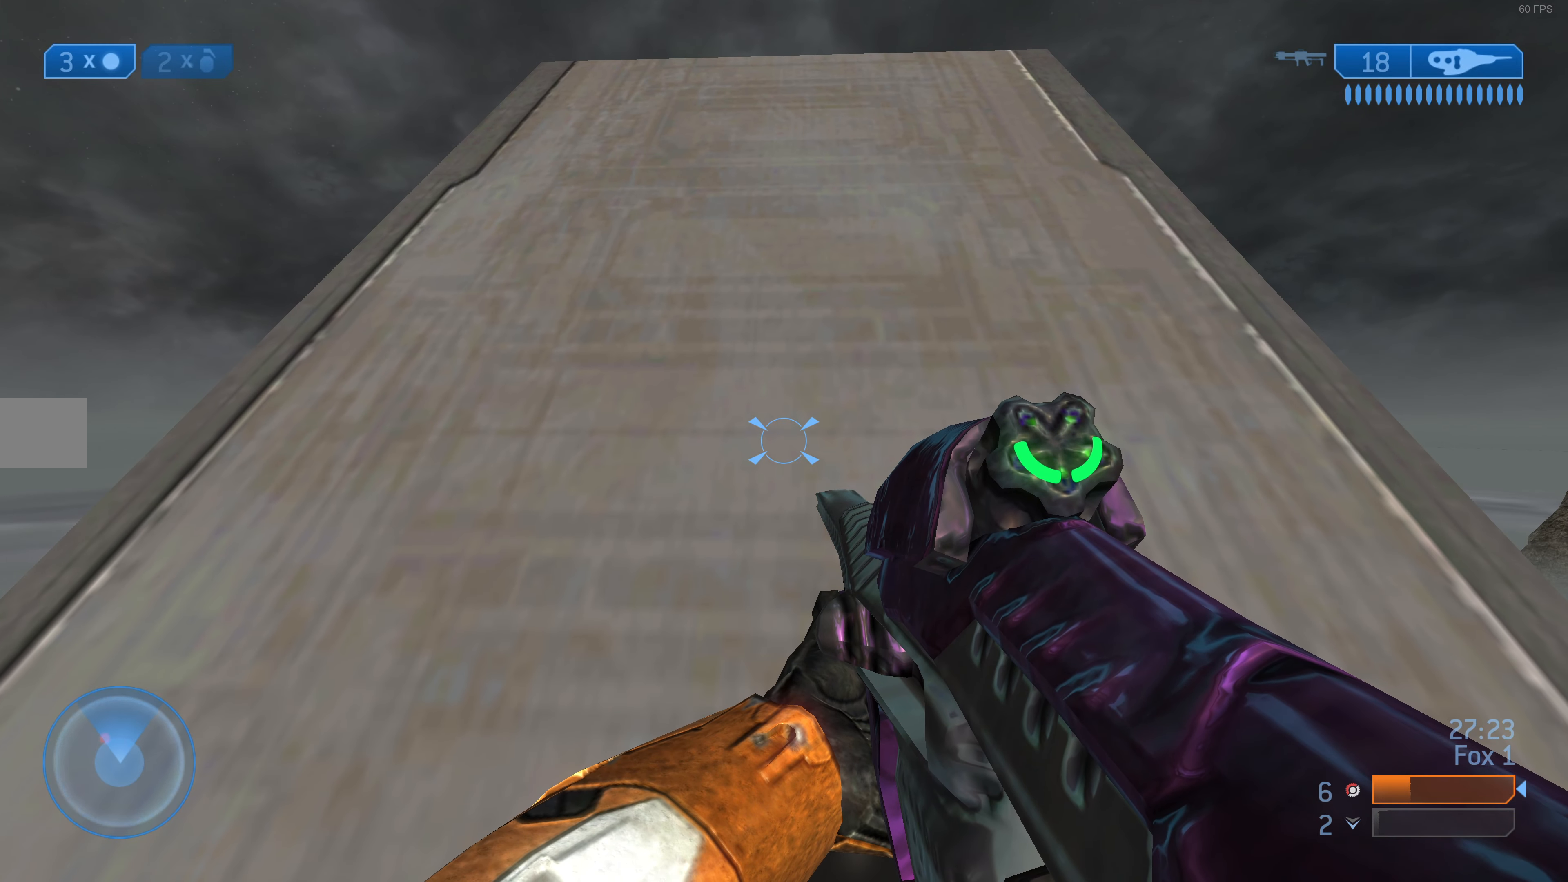
{"buttons": ["L3"], "left_stick": "center", "right_stick": "up", "events": [[433, "right_stick", "up"]]}
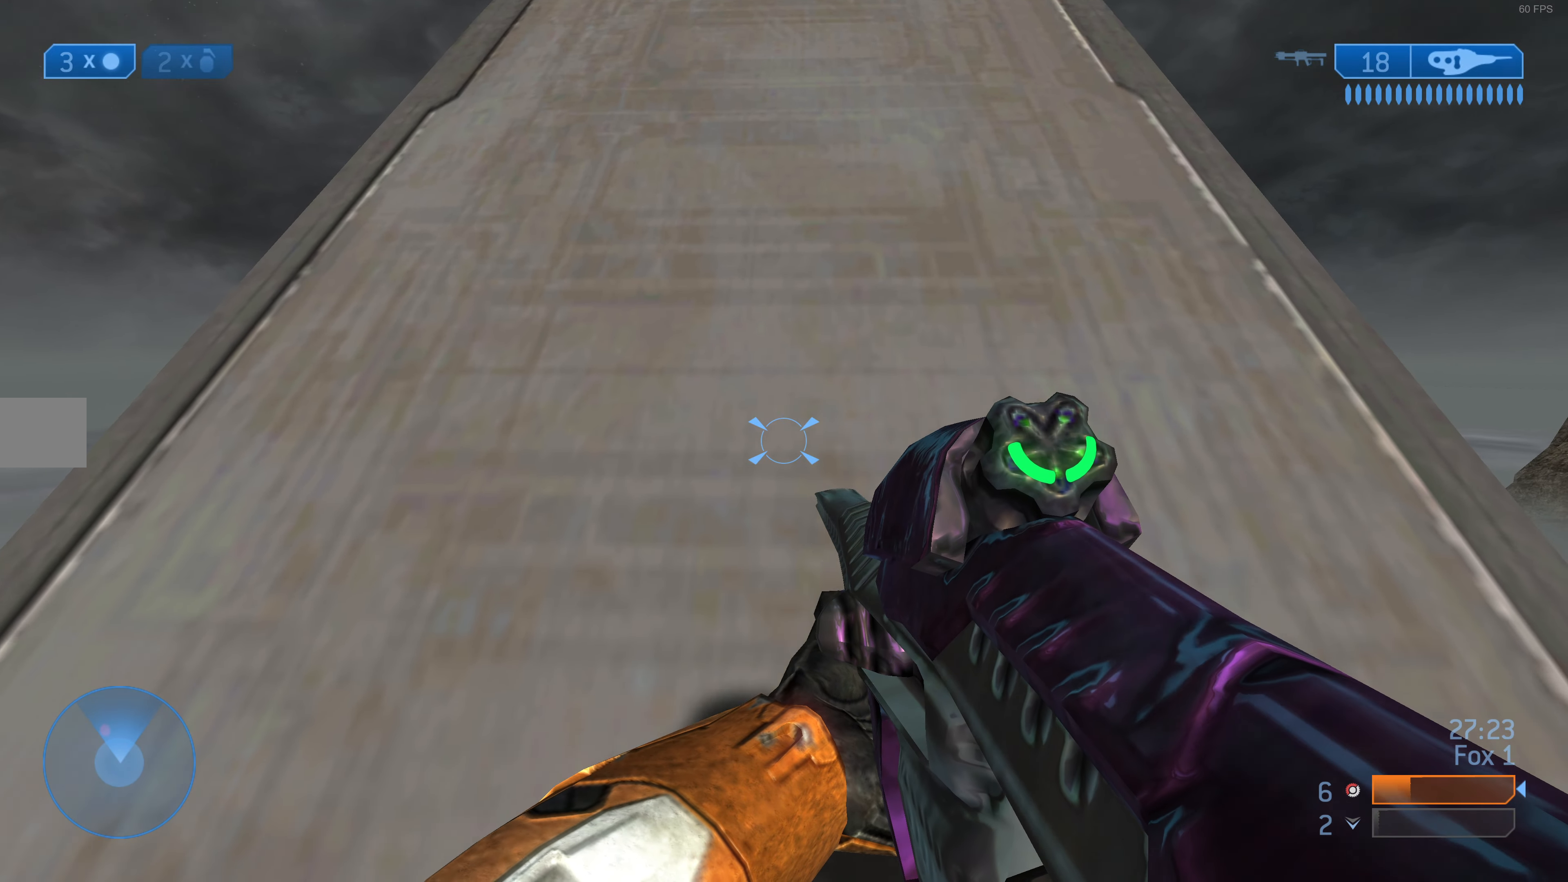
{"buttons": ["L3"], "left_stick": "up", "right_stick": "center", "events": [[66, "left_stick", "up"], [200, "right_stick", "up-left"], [300, "right_stick", "center"]]}
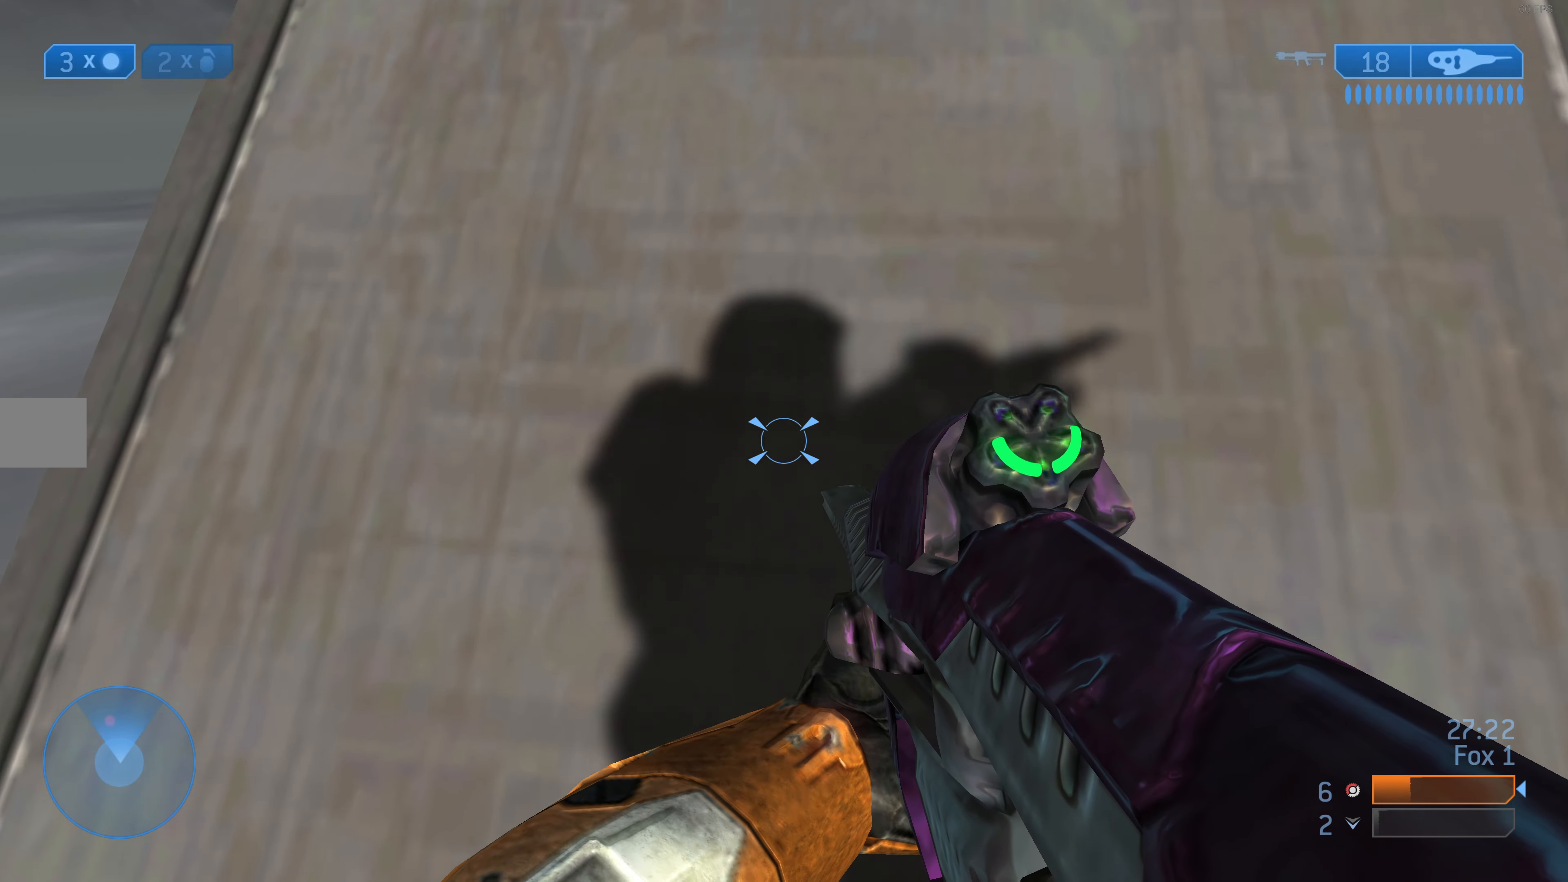
{"buttons": ["L3"], "left_stick": "up", "right_stick": "center", "events": [[233, "right_stick", "up-left"], [400, "right_stick", "center"]]}
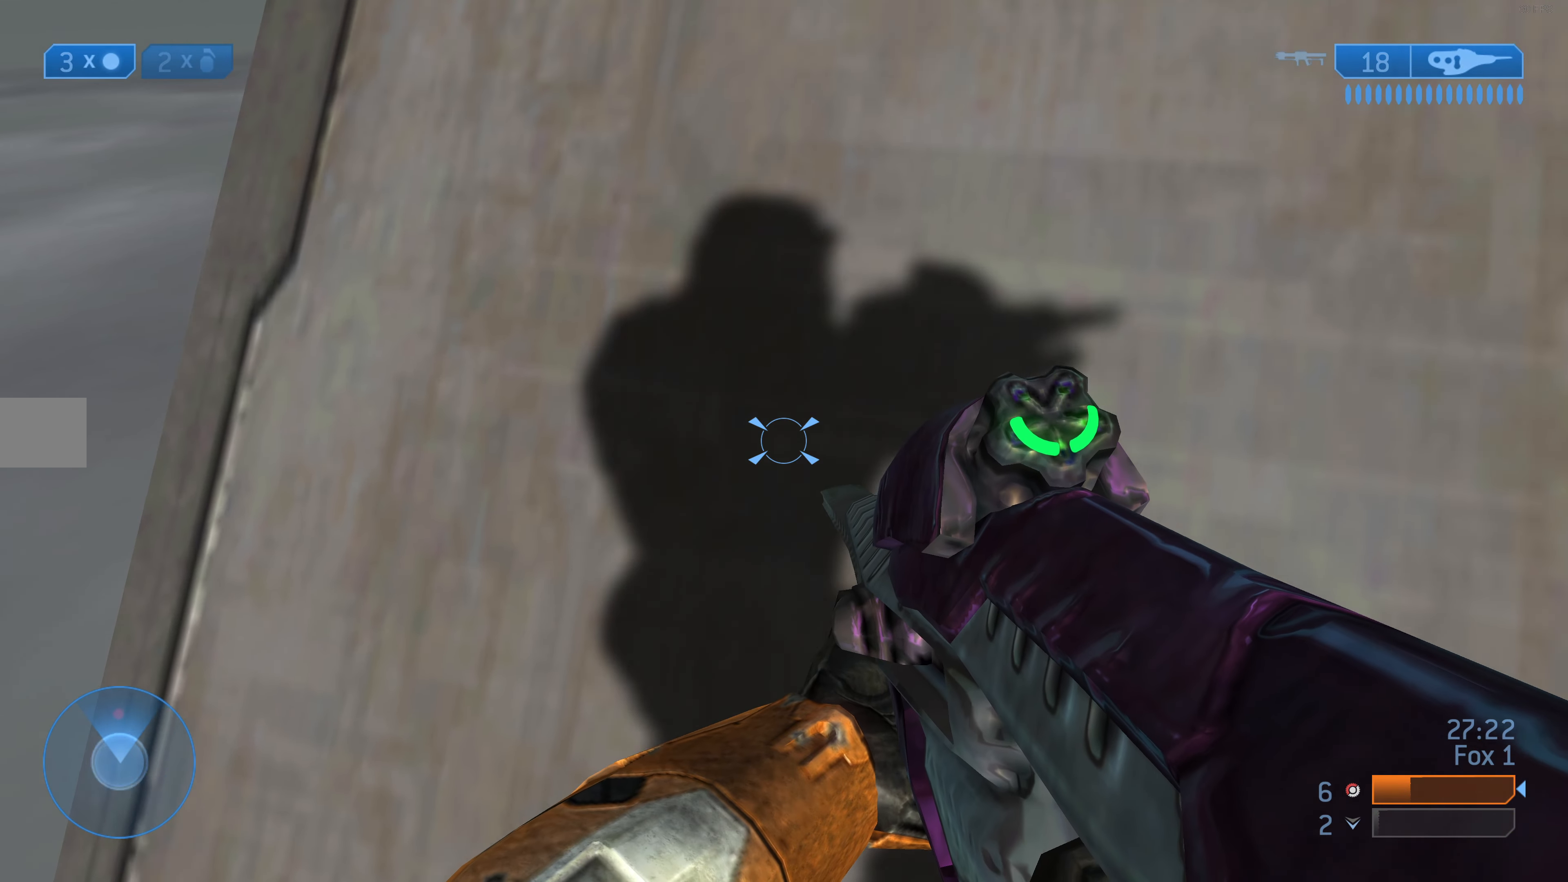
{"buttons": ["L3"], "left_stick": "up", "right_stick": "center", "events": [[266, "right_stick", "up"], [466, "right_stick", "center"]]}
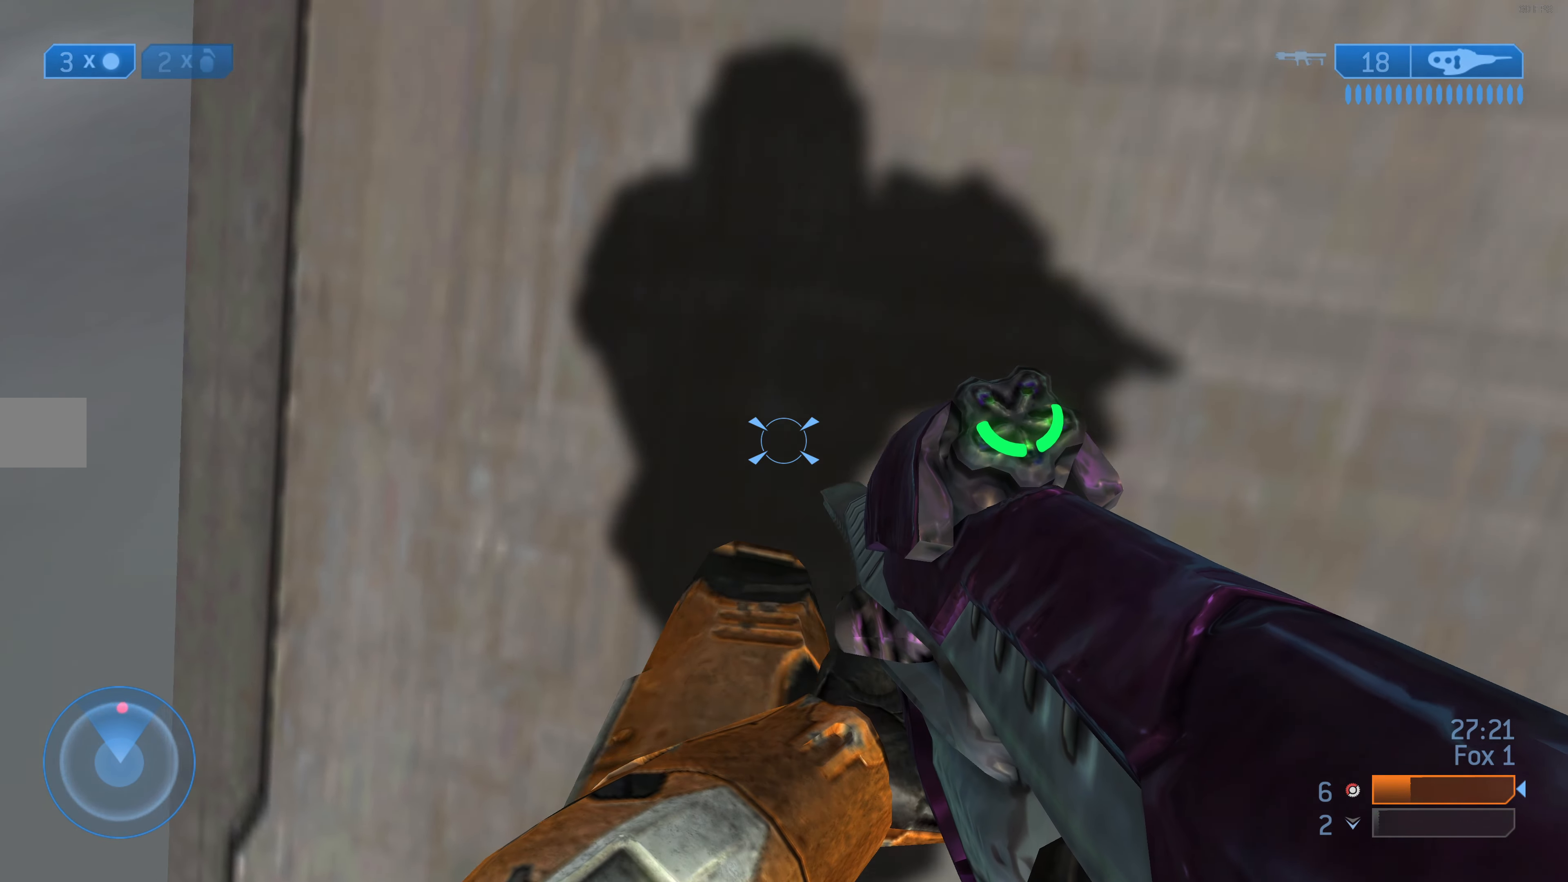
{"buttons": ["L3"], "left_stick": "center", "right_stick": "up", "events": [[300, "right_stick", "up"], [466, "left_stick", "center"]]}
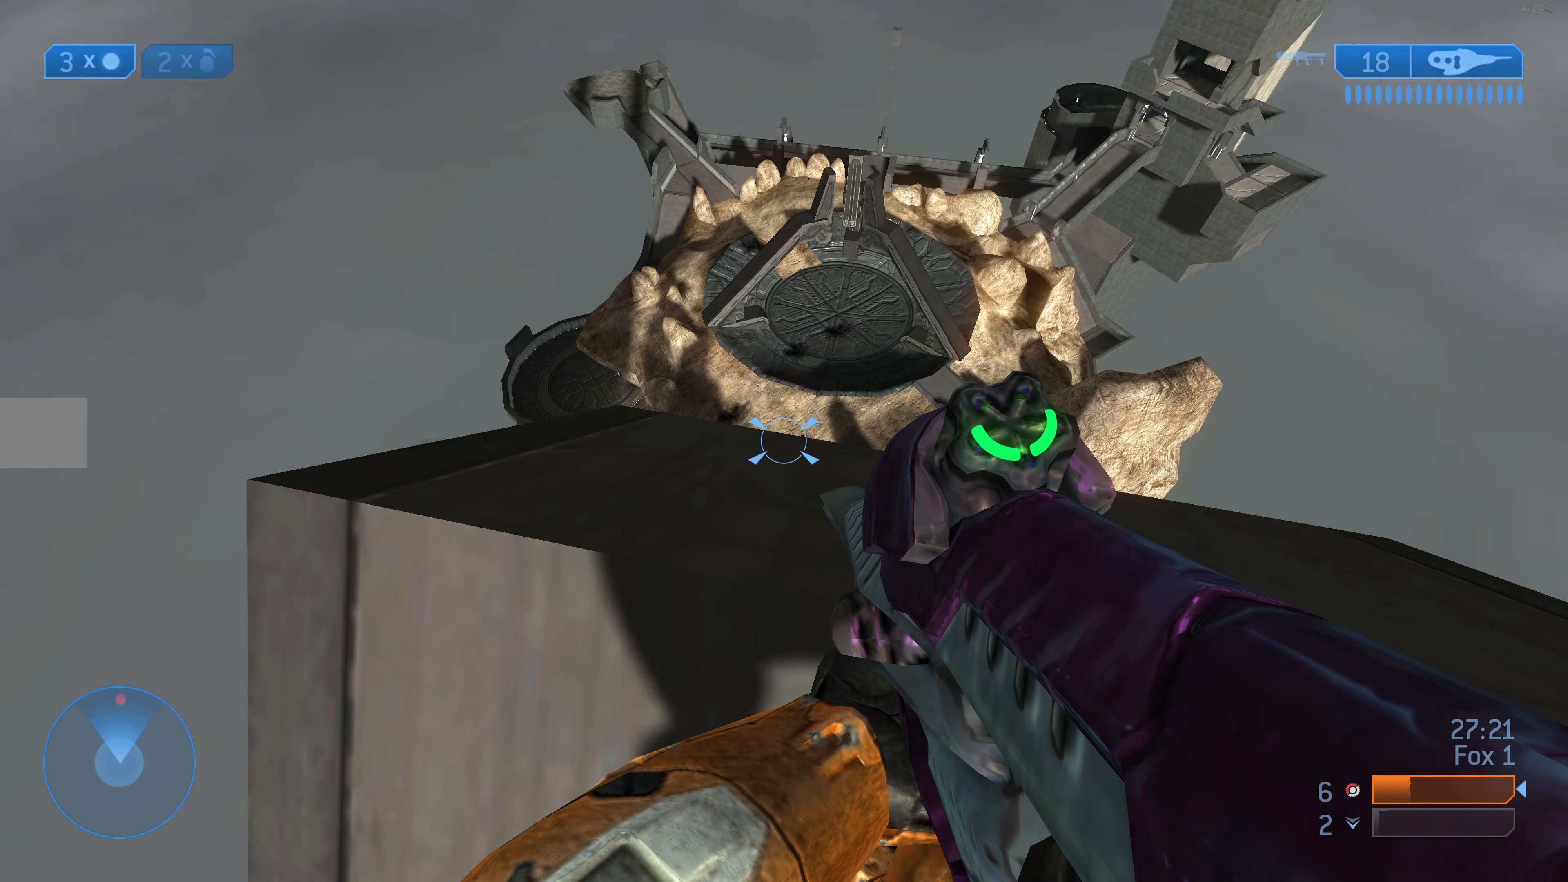
{"buttons": ["L3"], "left_stick": "up", "right_stick": "center", "events": [[133, "left_stick", "up"], [133, "right_stick", "center"]]}
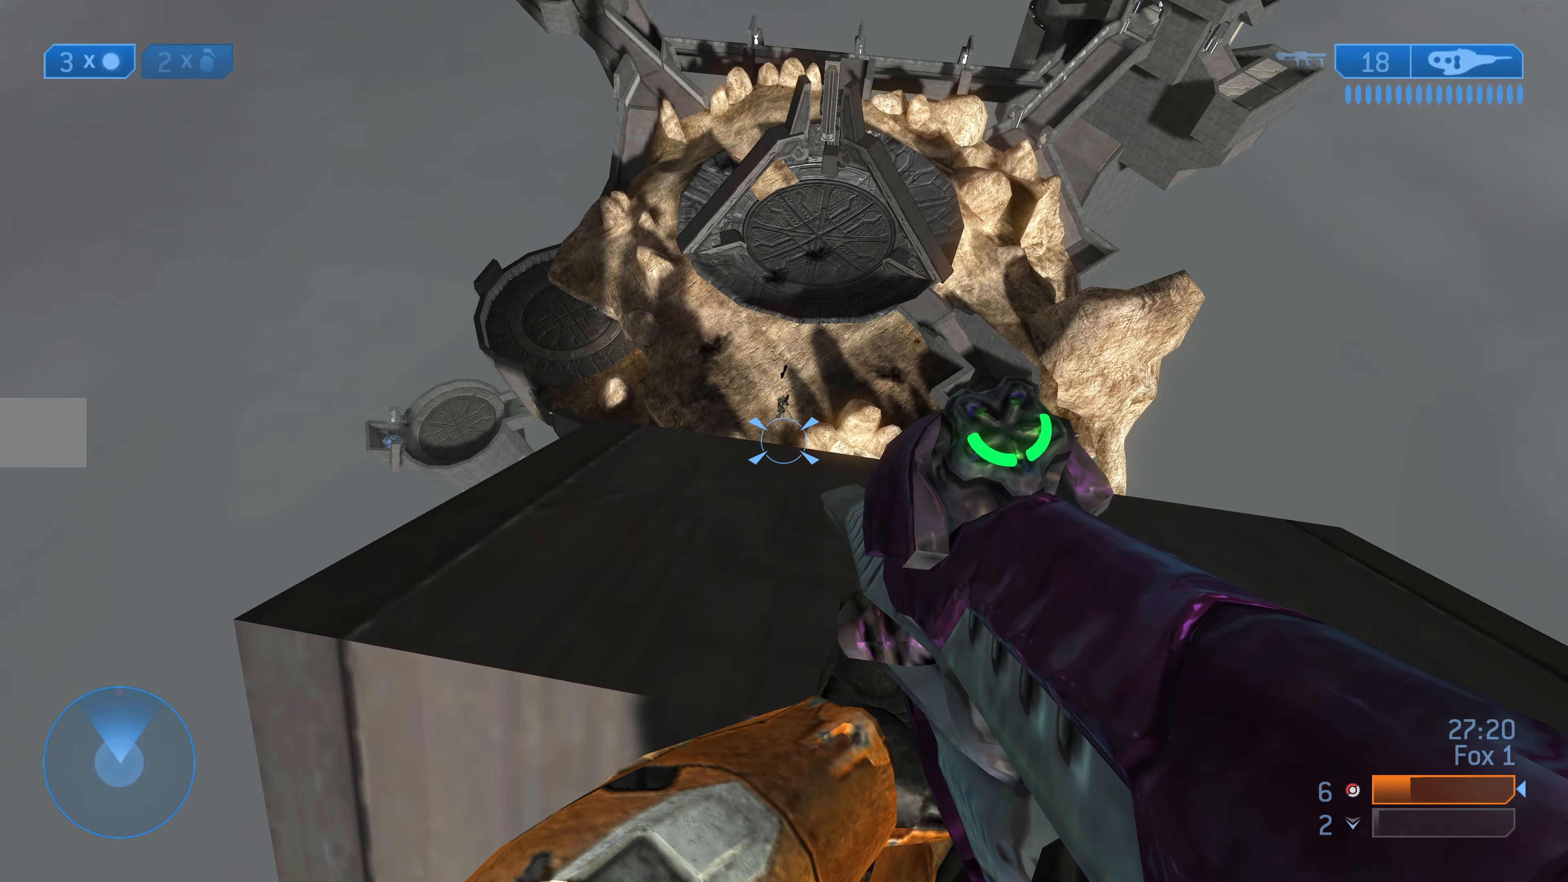
{"buttons": ["L3", "R3"], "left_stick": "center", "right_stick": "down", "events": [[33, "left_stick", "center"], [100, "right_stick", "up"], [166, "left_stick", "up"], [200, "right_stick", "center"], [366, "left_stick", "center"], [400, "R3", "down"], [433, "right_stick", "down"]]}
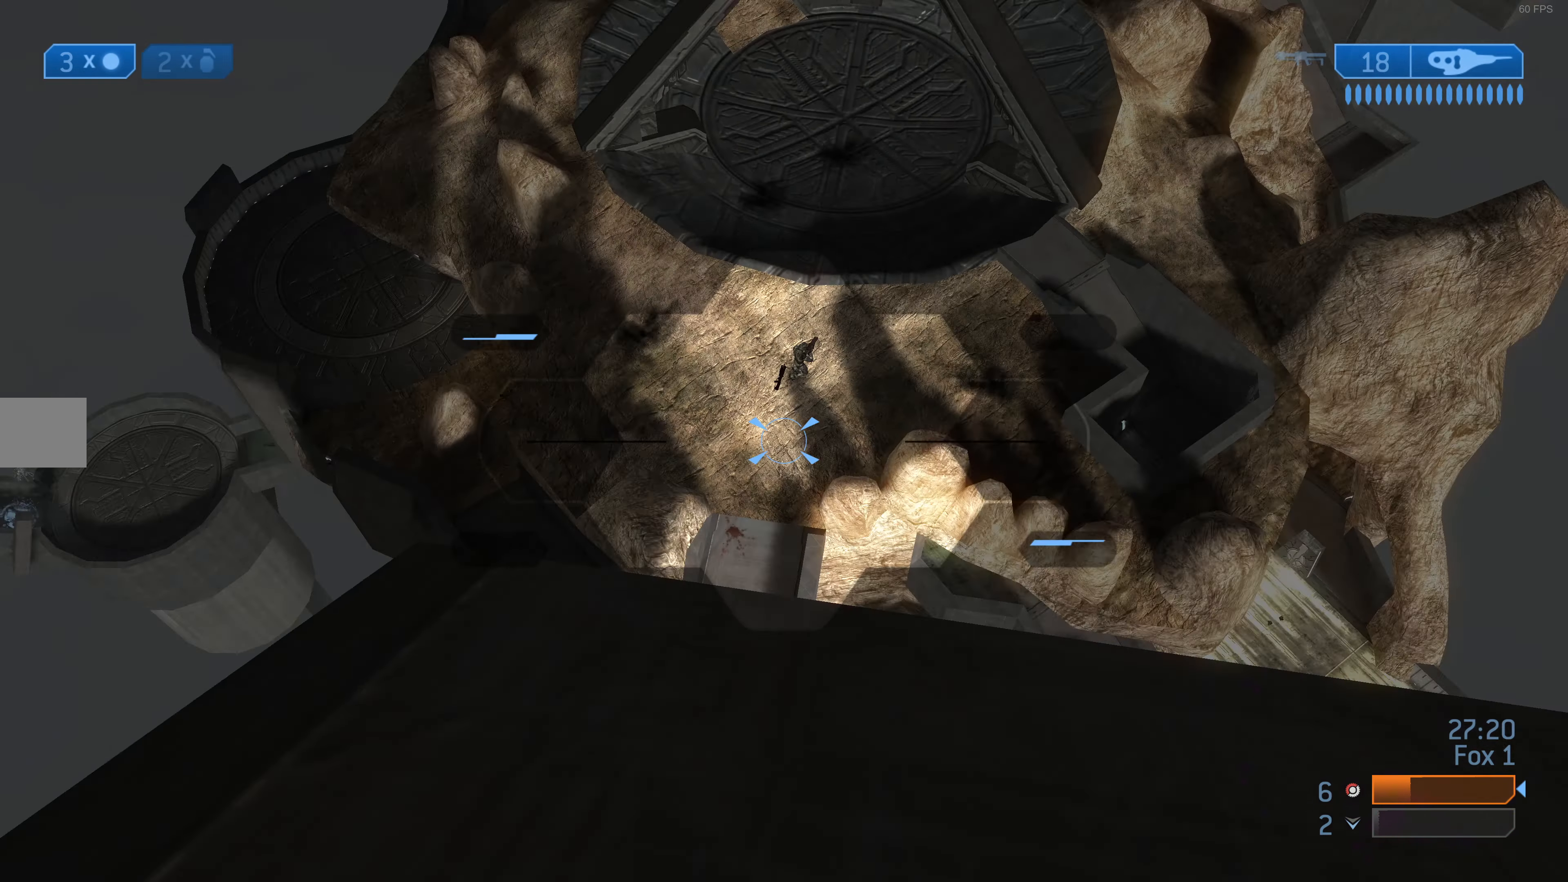
{"buttons": ["R2", "L3"], "left_stick": "center", "right_stick": "center", "events": [[33, "R3", "up"], [133, "right_stick", "center"], [300, "right_stick", "down-right"], [400, "R2", "down"], [467, "right_stick", "center"]]}
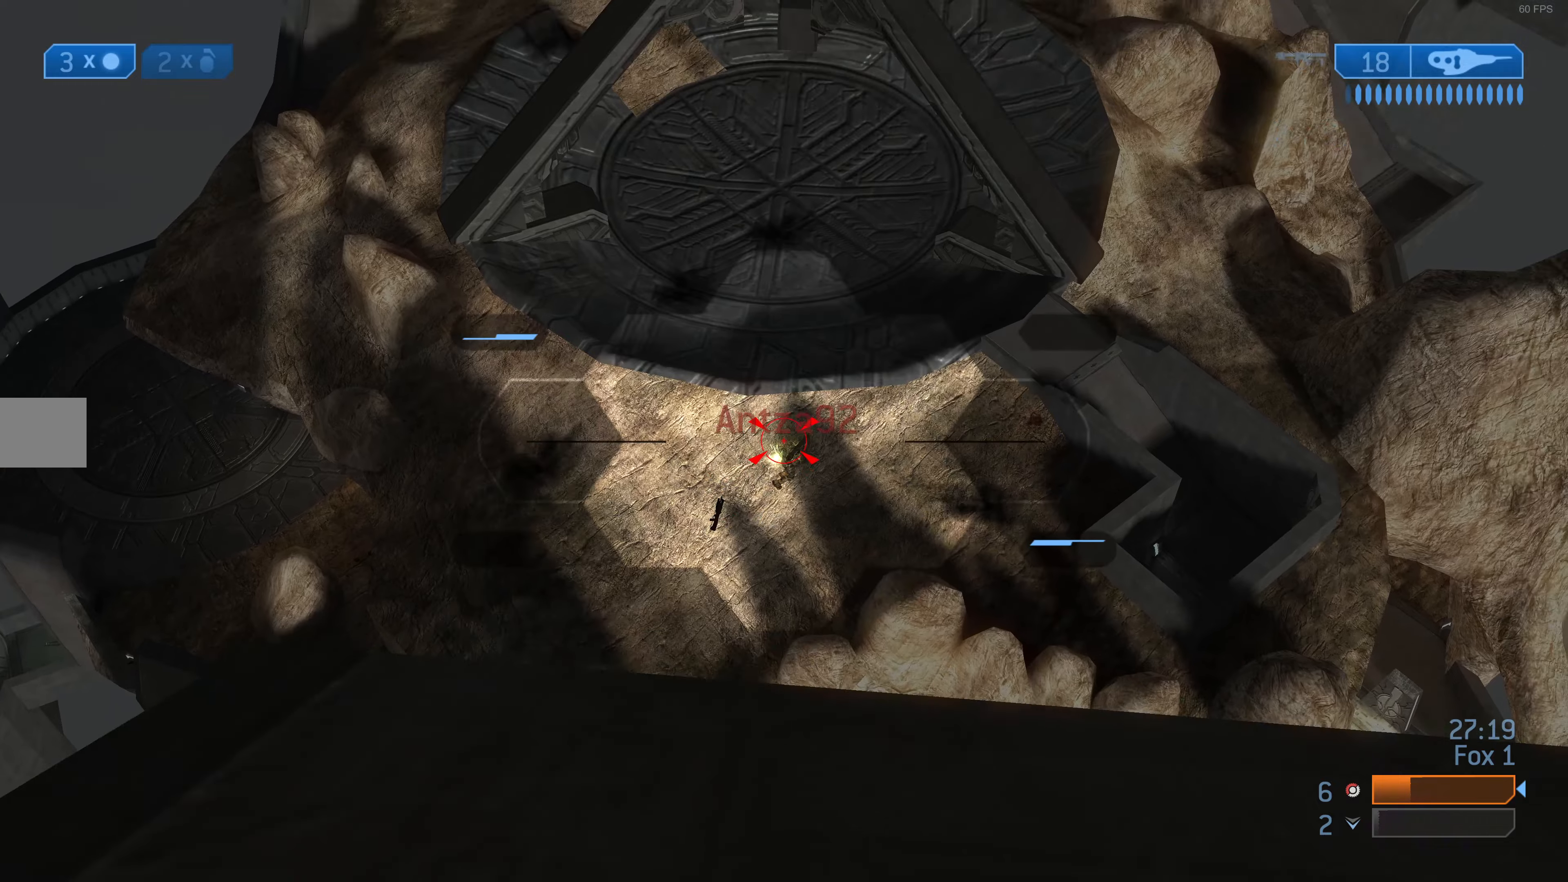
{"buttons": ["L3"], "left_stick": "center", "right_stick": "up-right", "events": [[34, "R2", "up"], [167, "right_stick", "down-right"], [234, "R2", "down"], [234, "right_stick", "up-right"], [334, "right_stick", "center"], [400, "R2", "up"], [500, "right_stick", "up-right"]]}
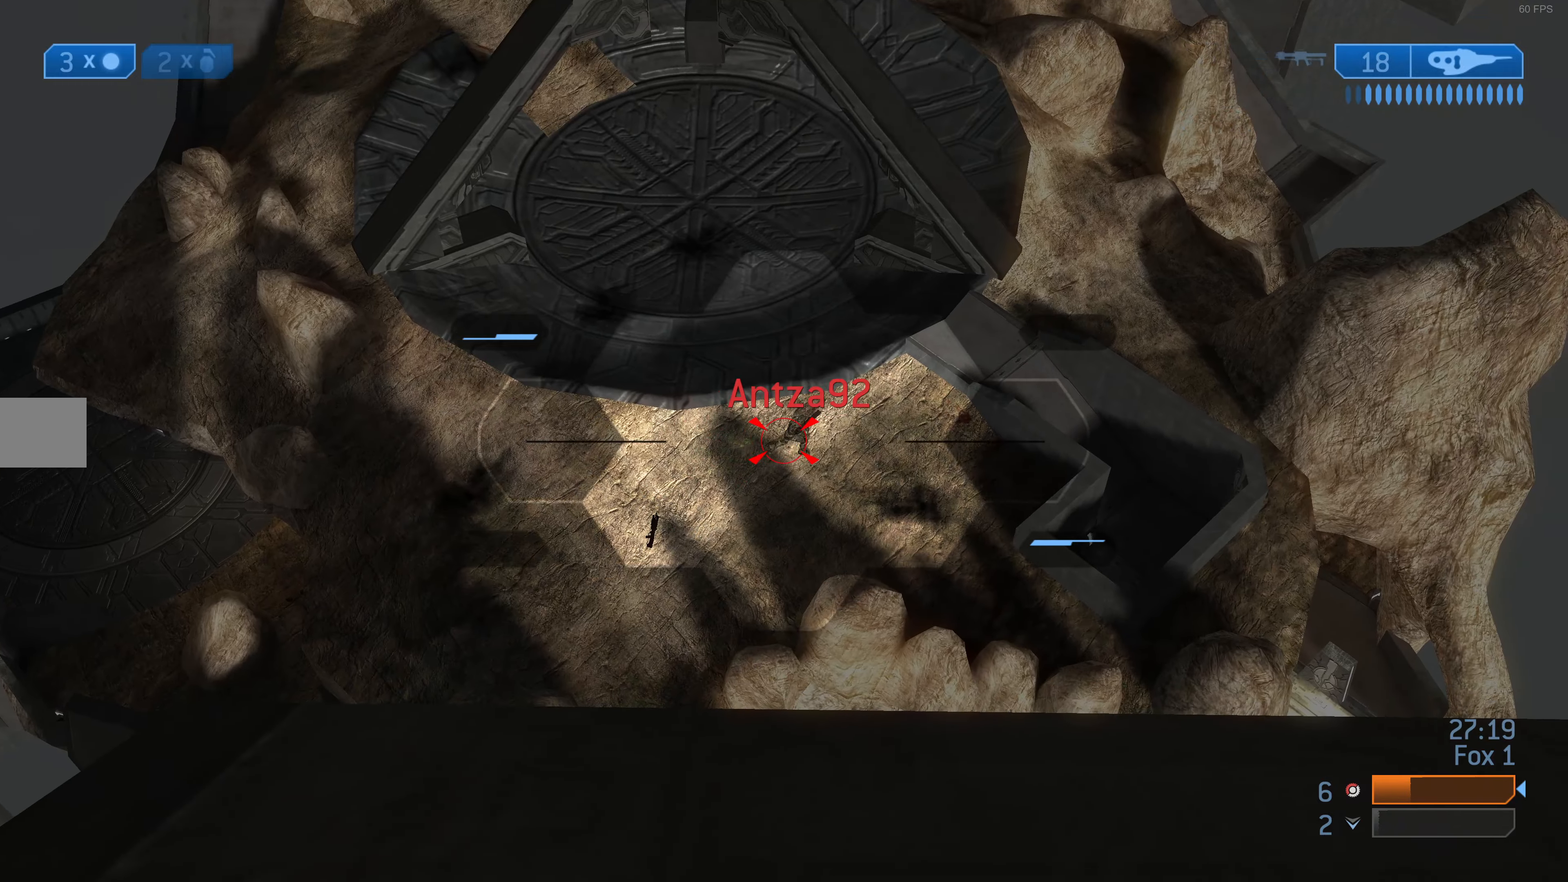
{"buttons": ["R2", "L3"], "left_stick": "center", "right_stick": "center", "events": [[67, "R2", "down"], [67, "right_stick", "center"], [234, "R2", "up"], [234, "right_stick", "down-right"], [400, "R2", "down"], [467, "right_stick", "center"]]}
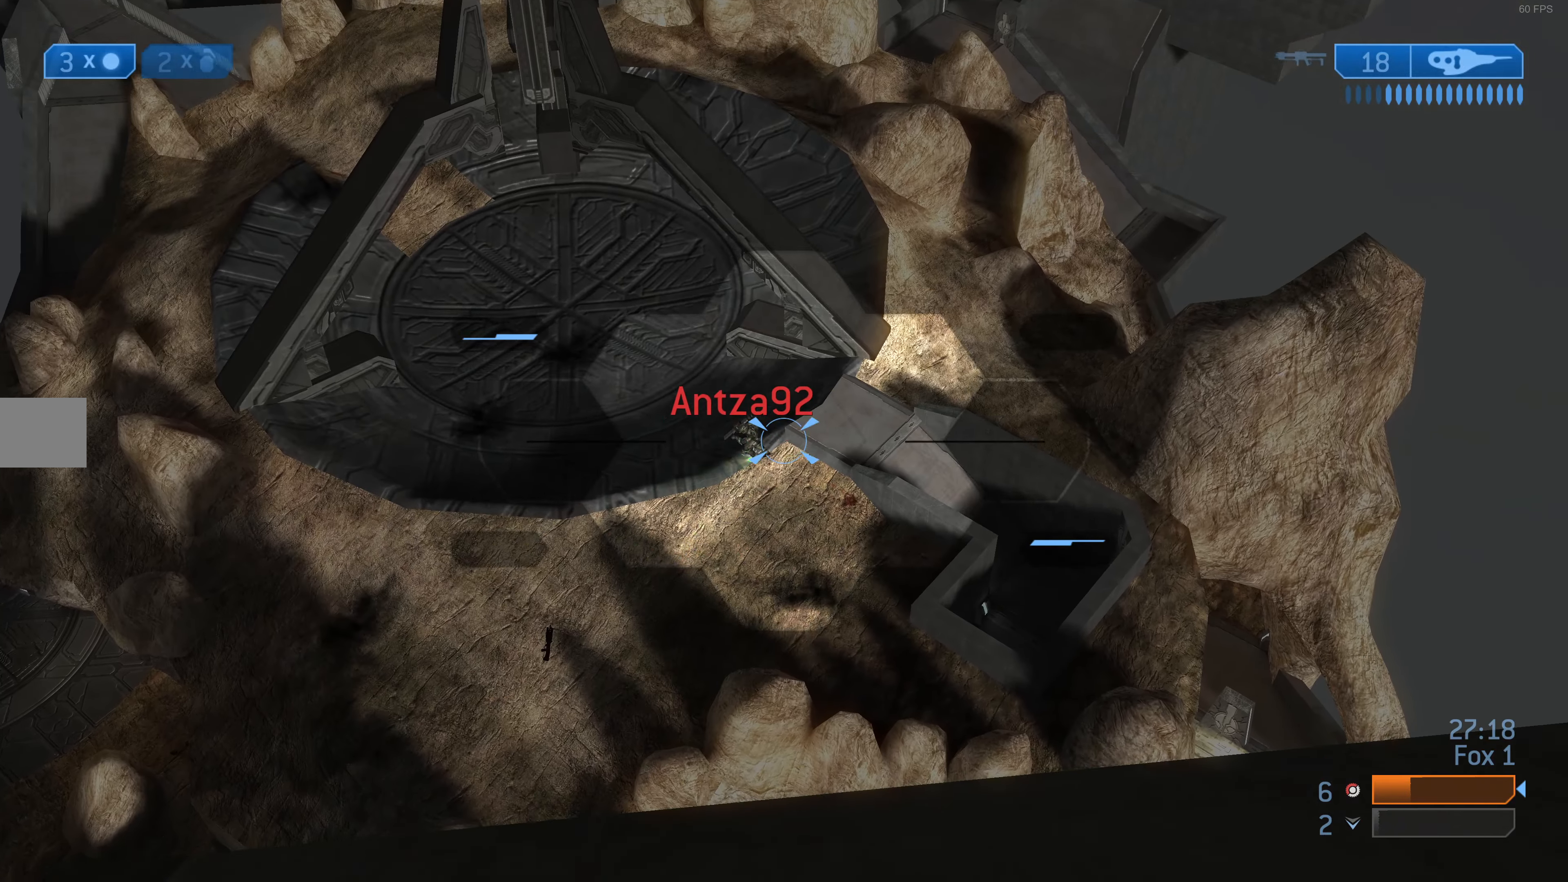
{"buttons": ["L3"], "left_stick": "center", "right_stick": "up-right", "events": [[67, "R2", "up"], [100, "right_stick", "down"], [234, "R2", "down"], [267, "right_stick", "center"], [367, "R2", "up"], [467, "right_stick", "up-right"]]}
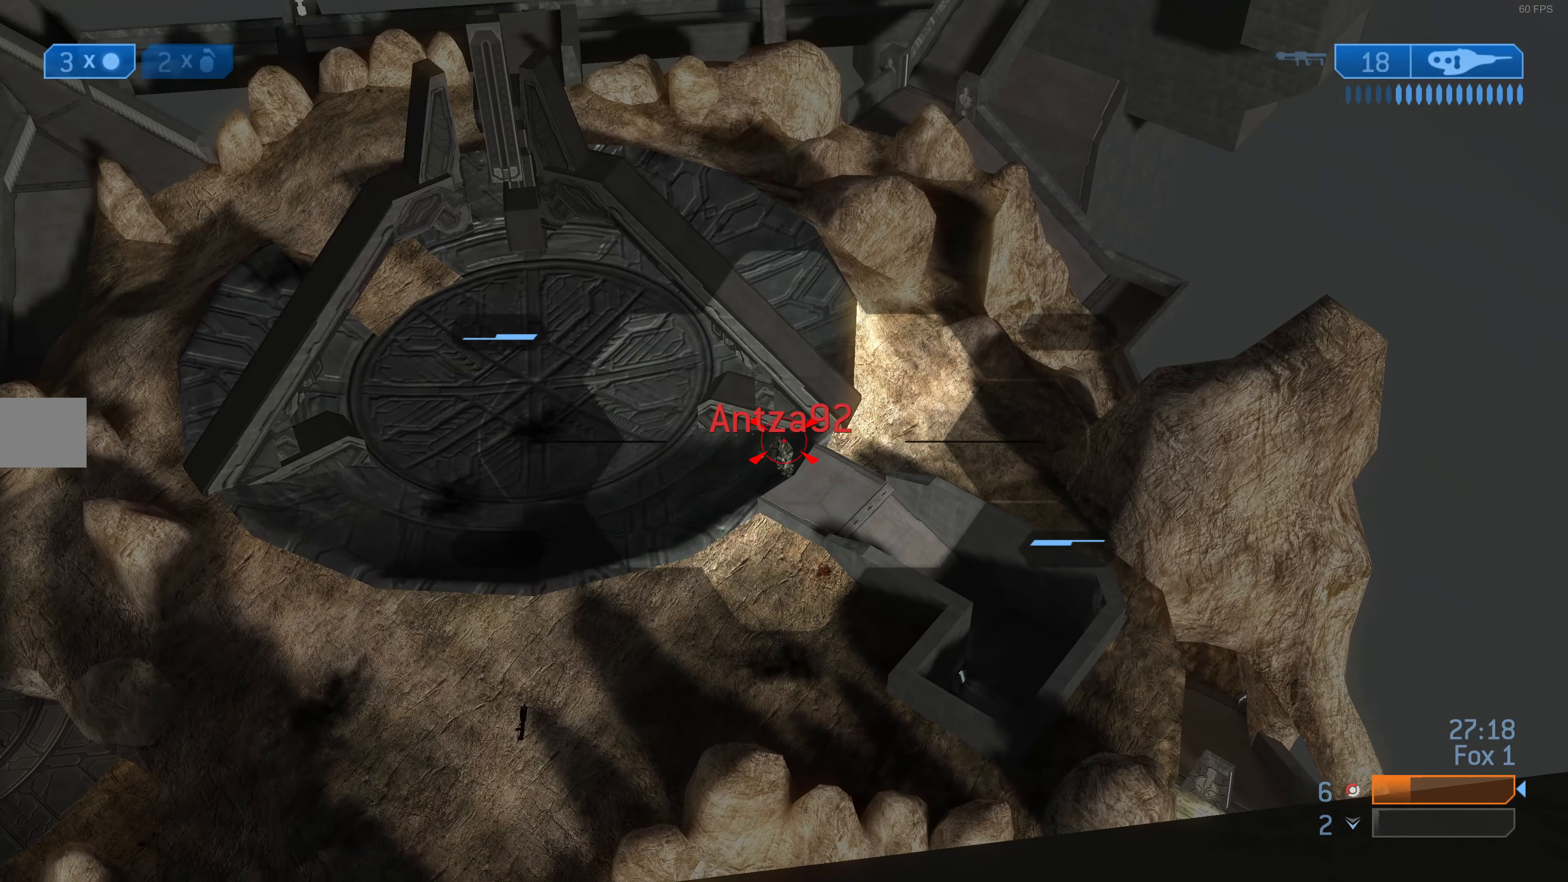
{"buttons": ["L3"], "left_stick": "center", "right_stick": "center", "events": [[67, "R2", "down"], [134, "right_stick", "center"], [200, "R2", "up"], [334, "right_stick", "down"], [367, "R2", "down"], [434, "right_stick", "center"], [500, "R2", "up"]]}
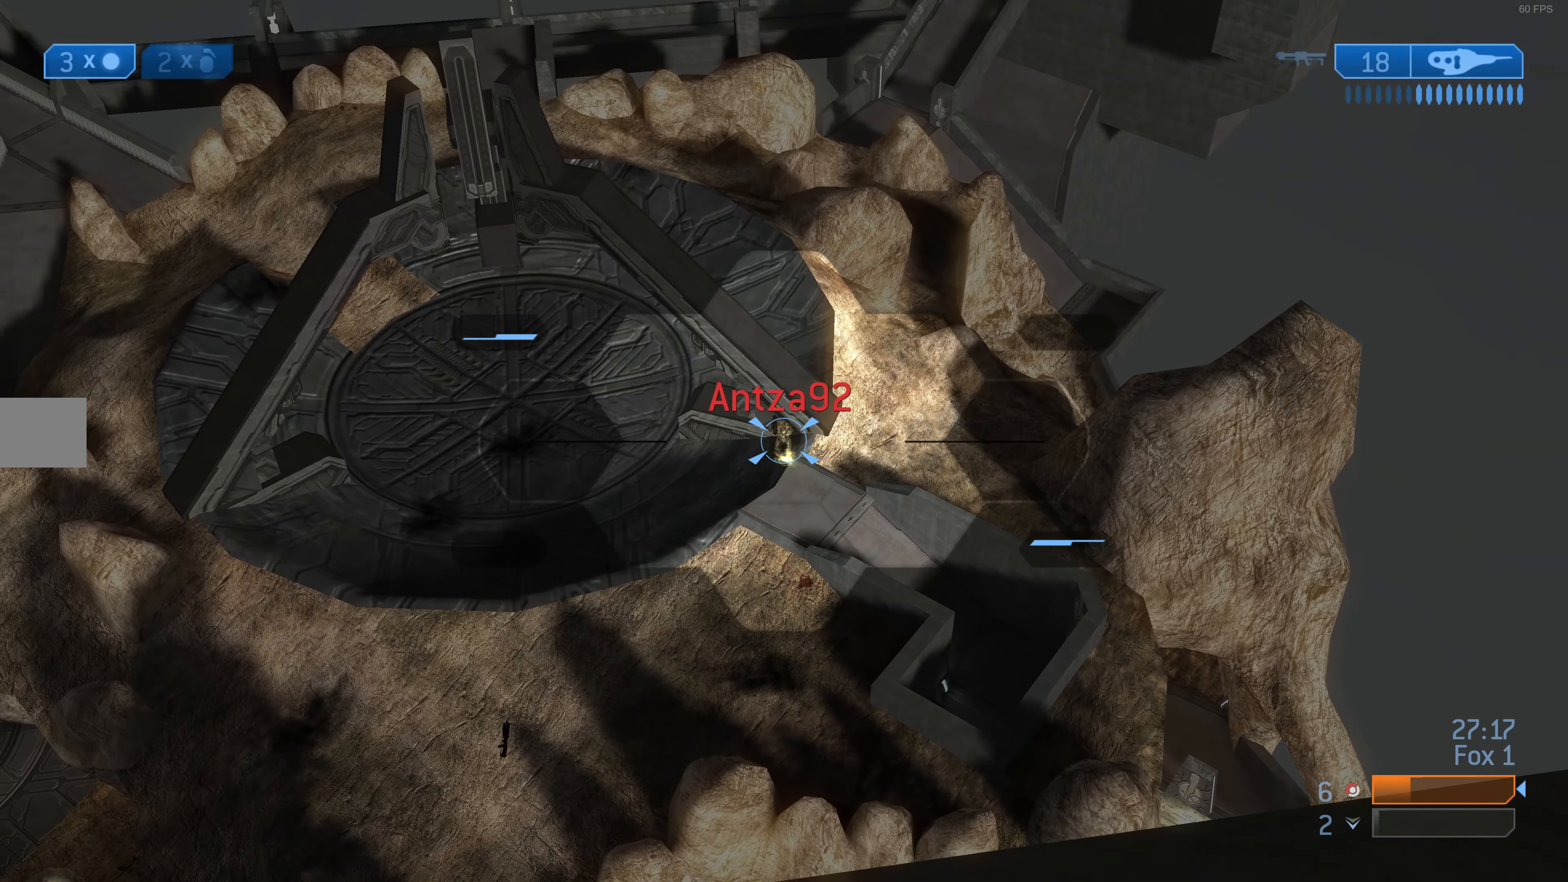
{"buttons": ["R2", "L3"], "left_stick": "center", "right_stick": "down-left", "events": [[67, "R2", "down"], [100, "right_stick", "up-right"], [200, "right_stick", "center"], [267, "R2", "up"], [367, "right_stick", "down-left"], [500, "R2", "down"]]}
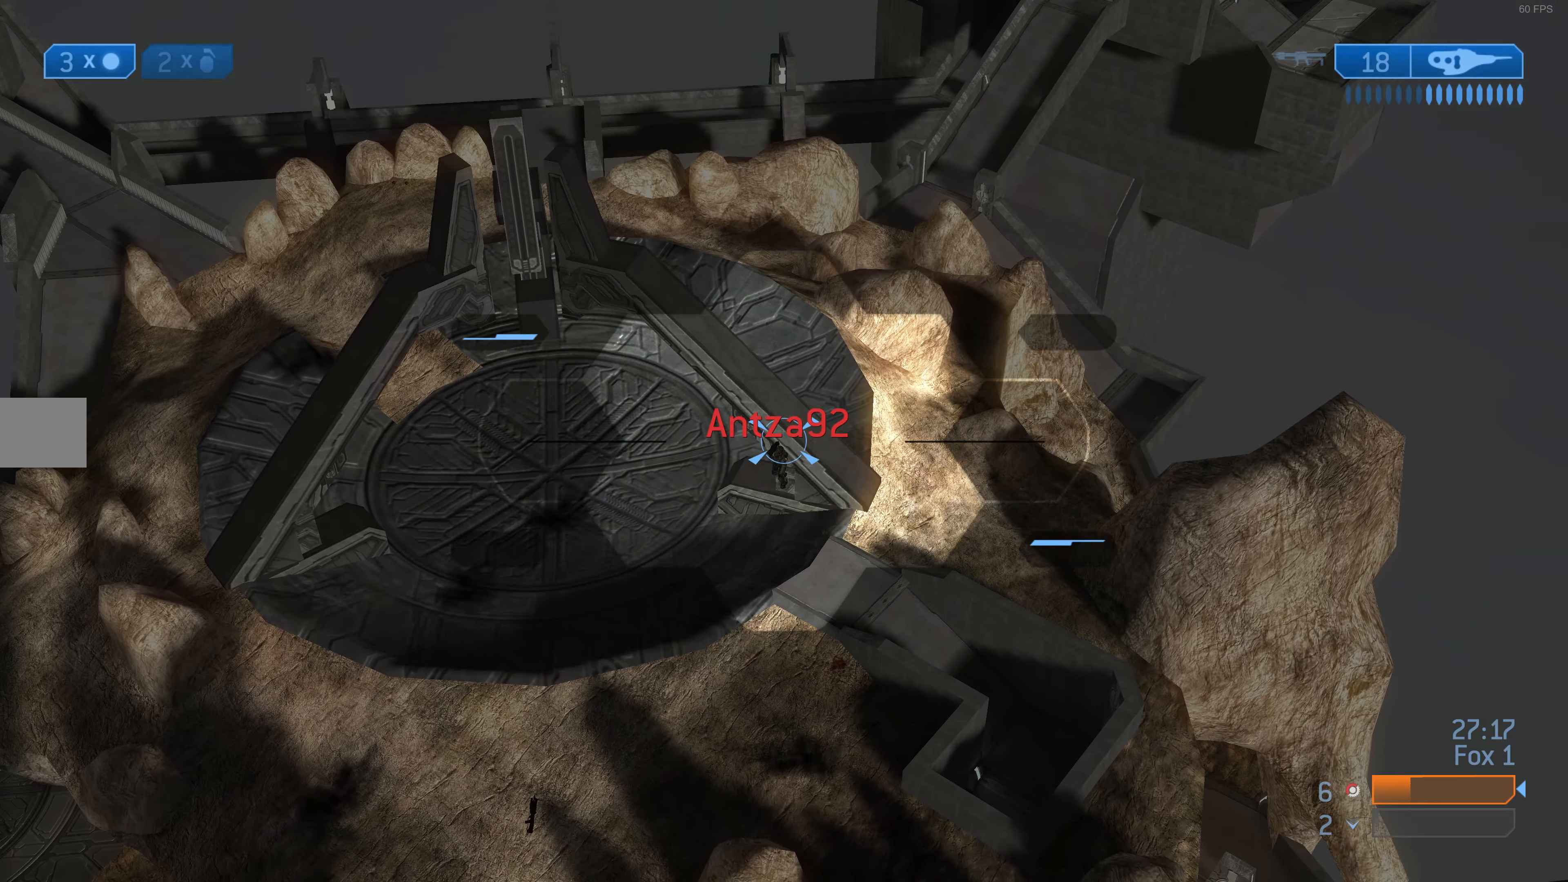
{"buttons": ["L3"], "left_stick": "center", "right_stick": "center", "events": [[34, "left_stick", "up-left"], [34, "right_stick", "center"], [100, "left_stick", "center"], [134, "R2", "up"], [267, "right_stick", "down-left"], [300, "R2", "down"], [367, "right_stick", "center"], [467, "R2", "up"]]}
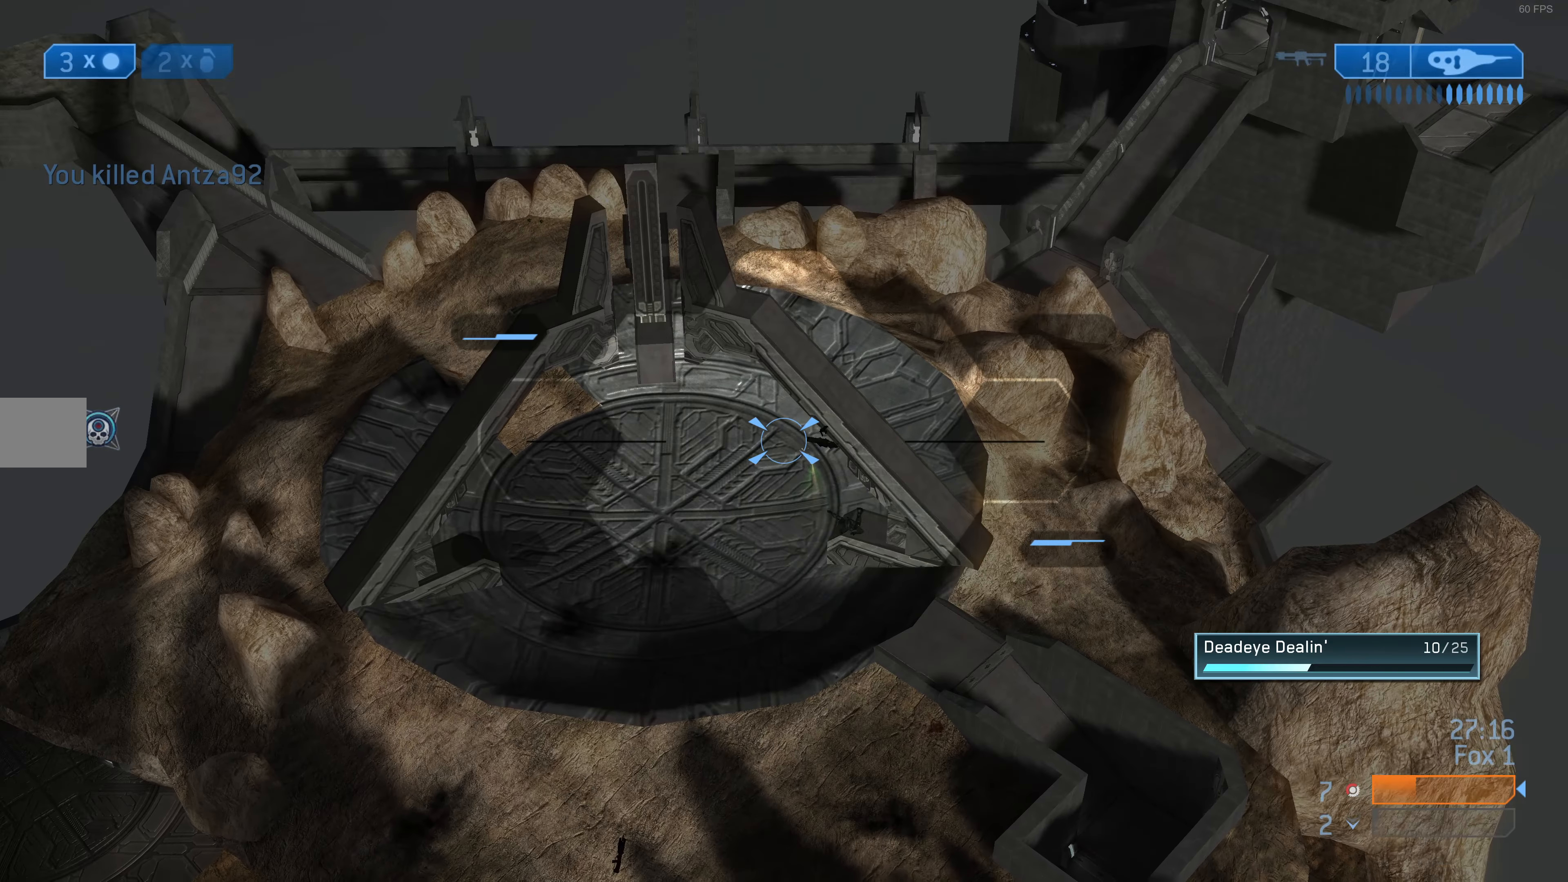
{"buttons": ["L3"], "left_stick": "center", "right_stick": "center", "events": [[200, "R1", "down"], [267, "R1", "up"]]}
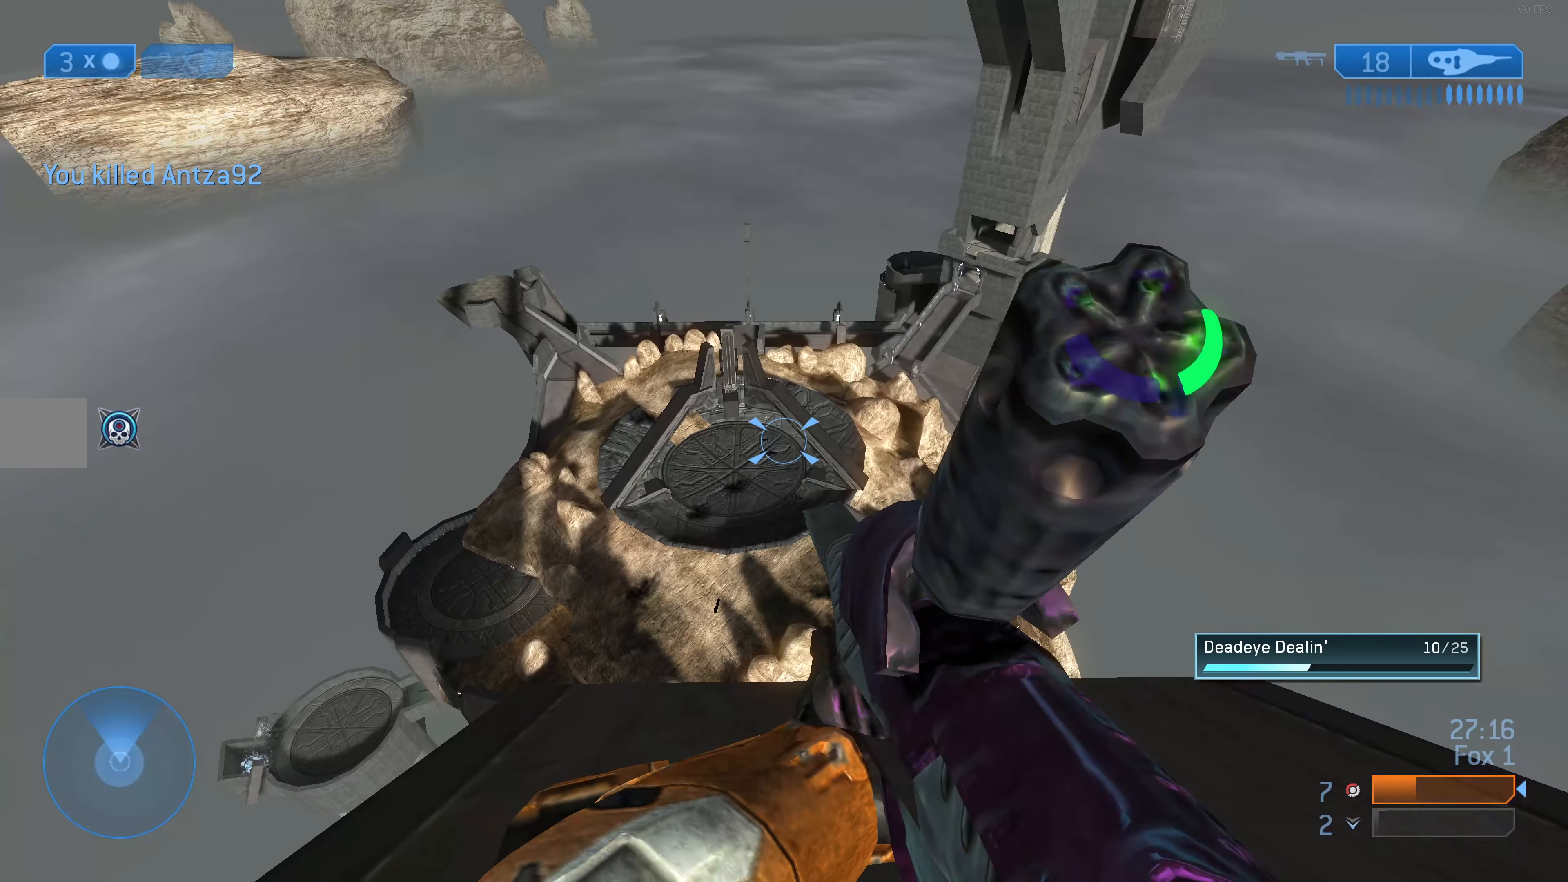
{"buttons": ["L3"], "left_stick": "up-right", "right_stick": "center", "events": [[434, "left_stick", "up-right"]]}
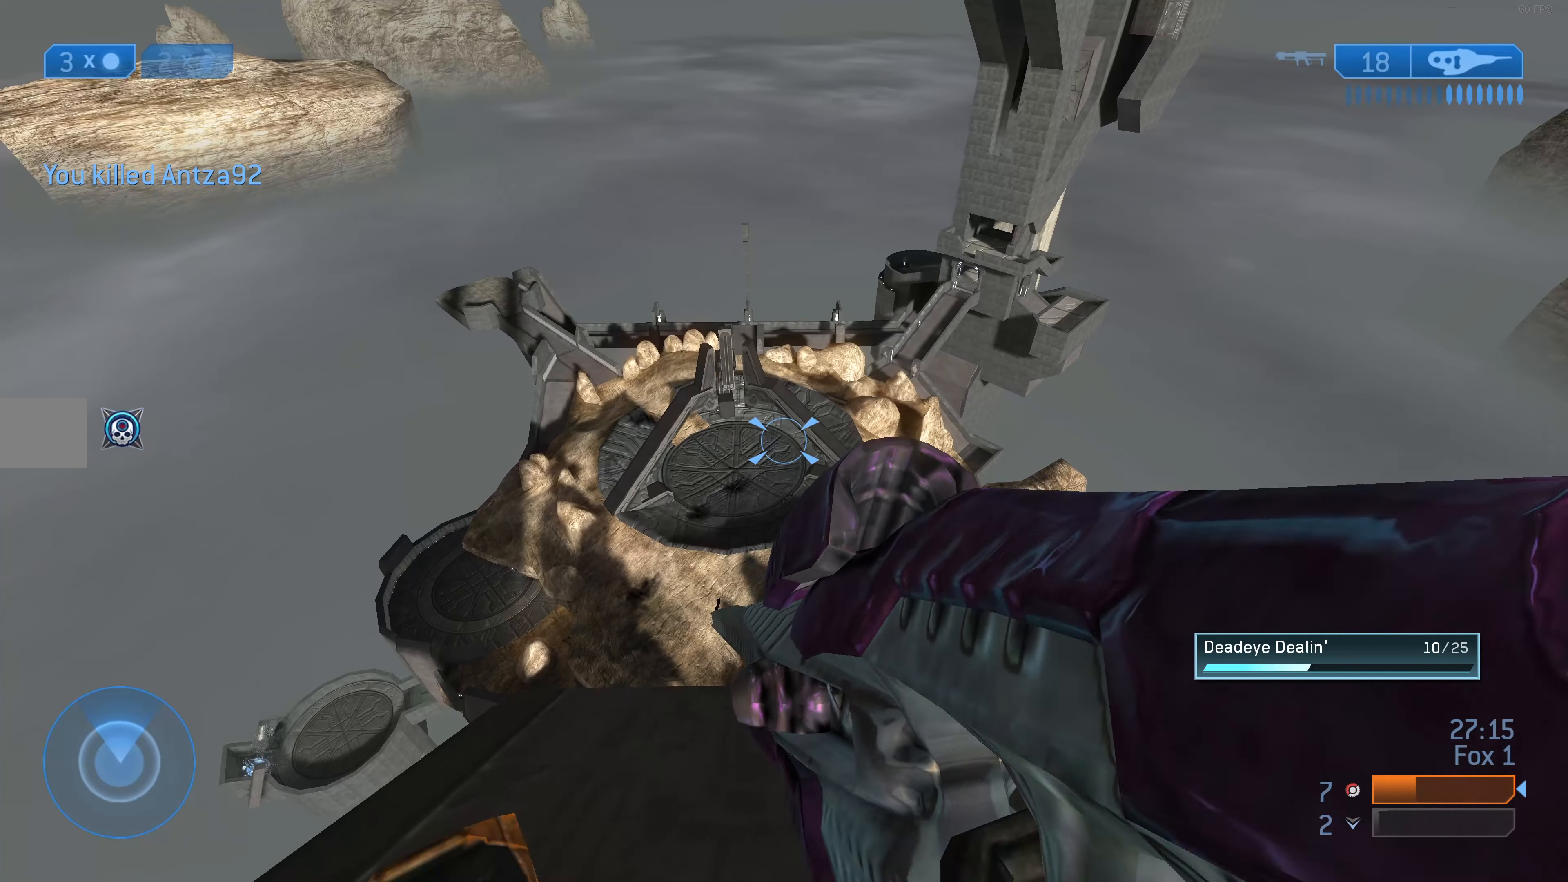
{"buttons": ["L3"], "left_stick": "up-right", "right_stick": "center", "events": []}
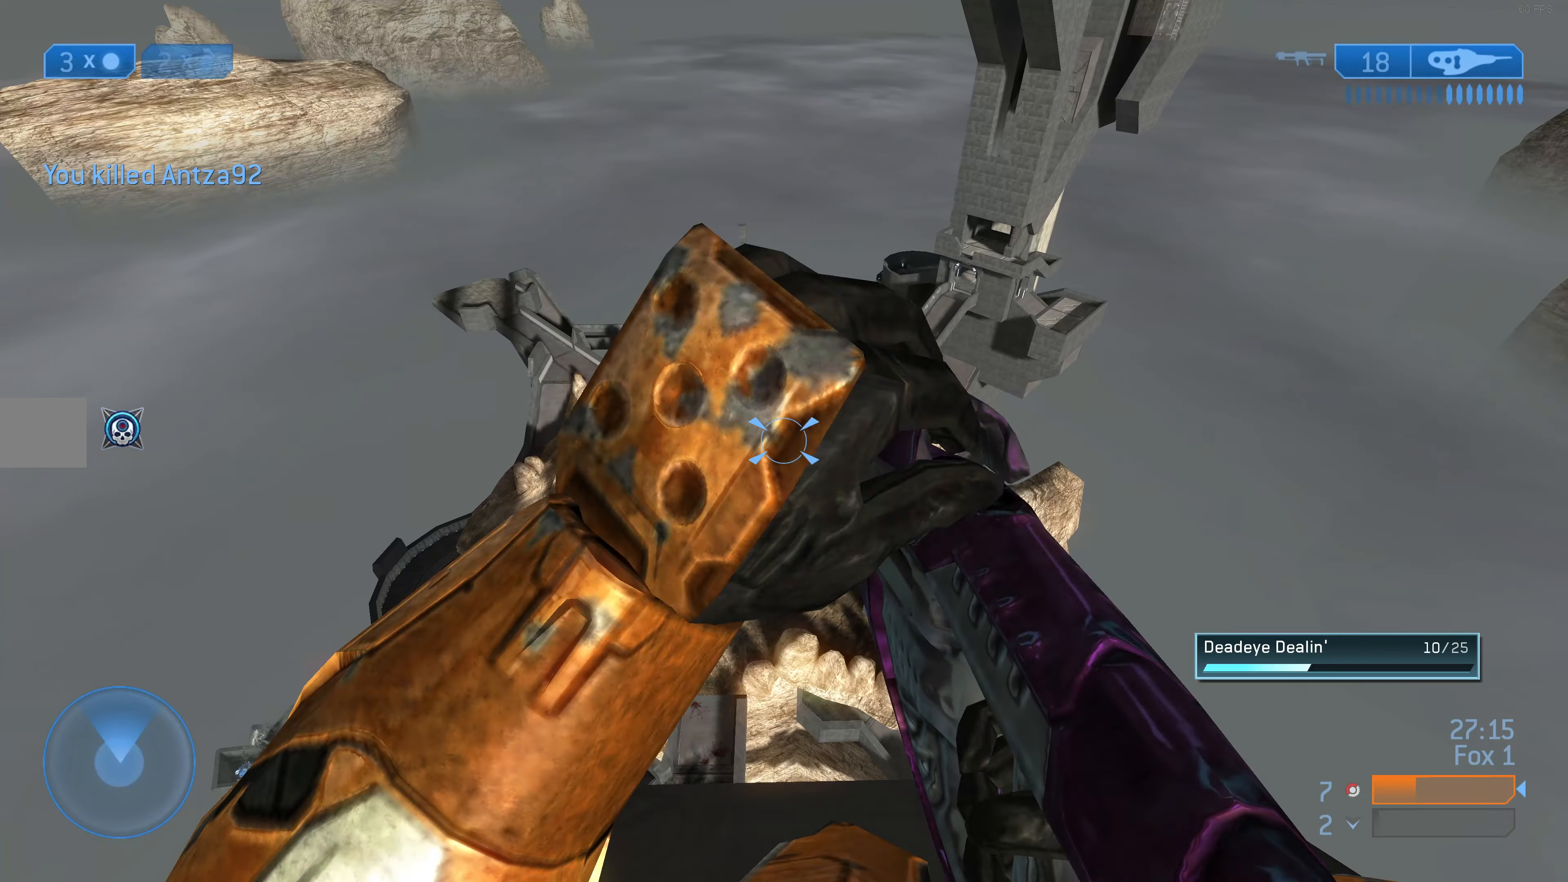
{"buttons": ["L3"], "left_stick": "center", "right_stick": "center", "events": [[134, "right_stick", "up"], [167, "left_stick", "center"], [500, "right_stick", "center"]]}
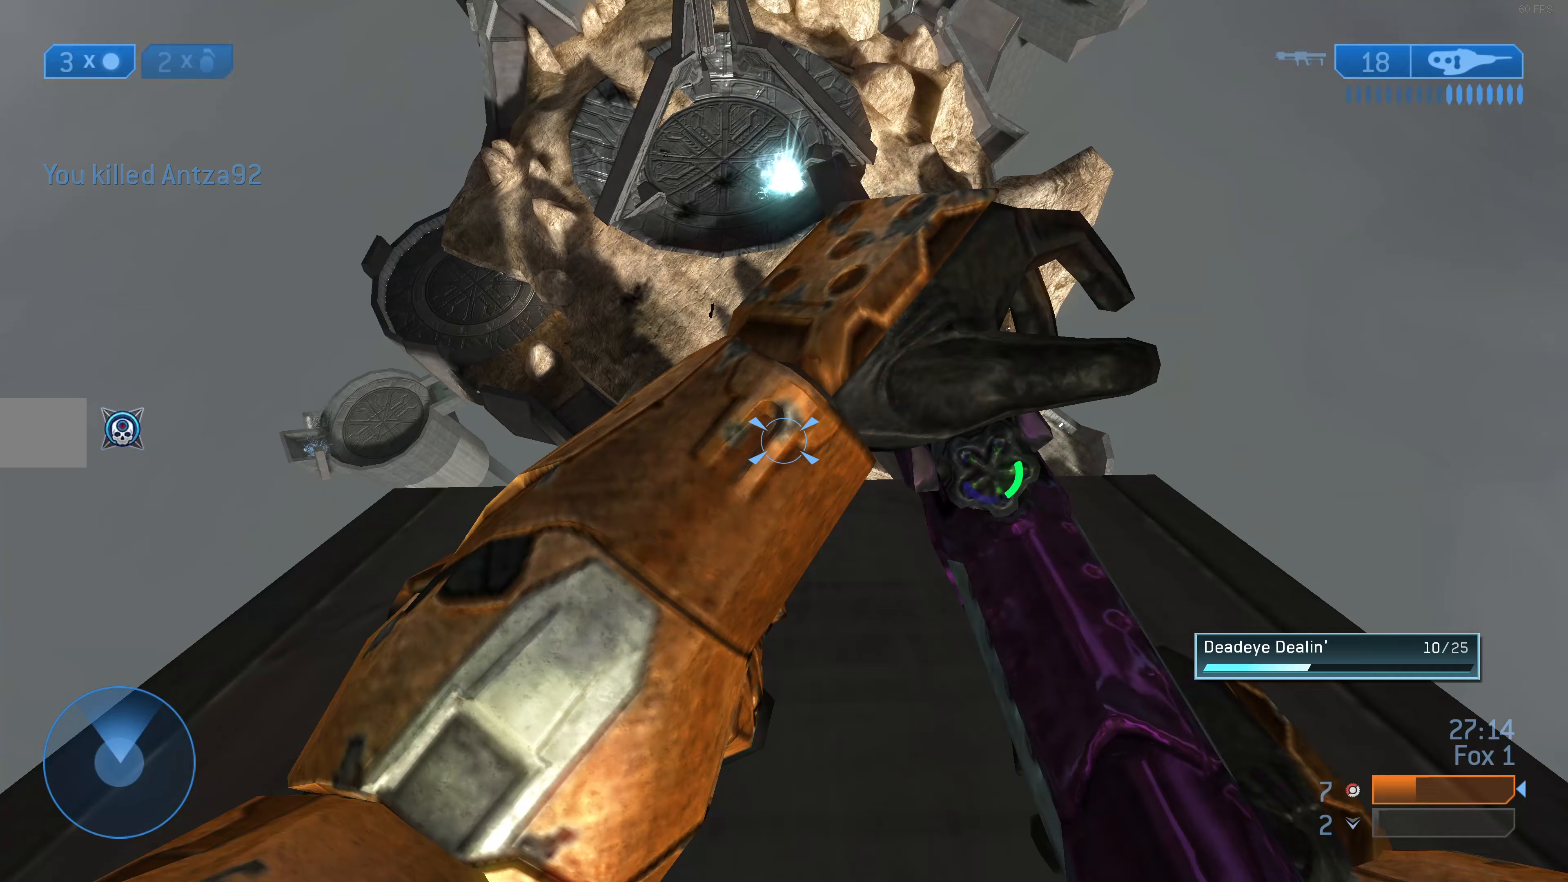
{"buttons": ["L3"], "left_stick": "up-left", "right_stick": "center", "events": [[433, "left_stick", "up-left"]]}
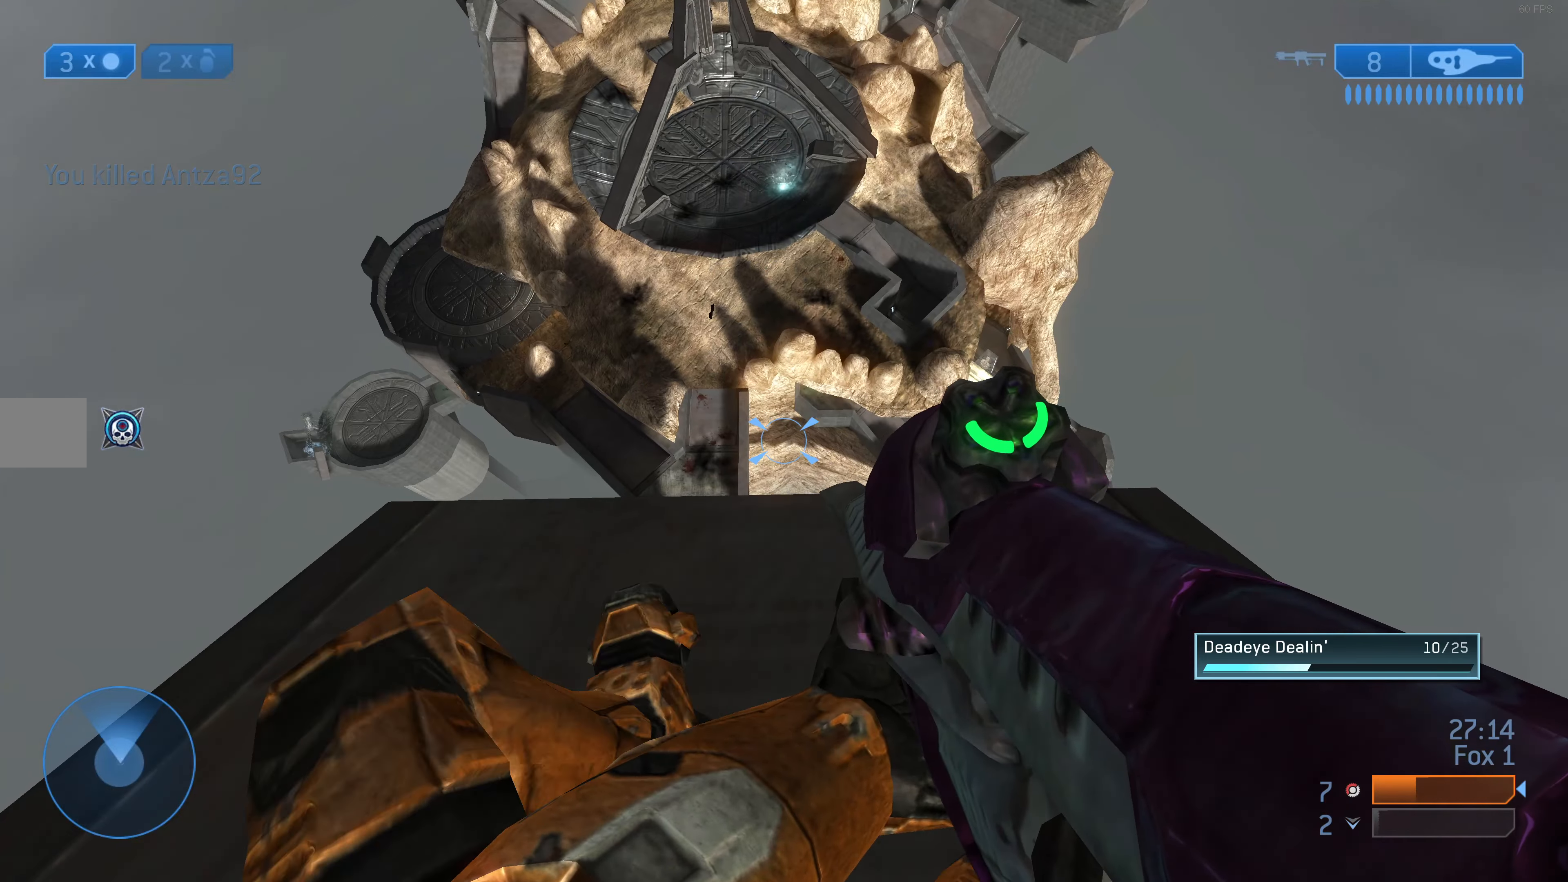
{"buttons": [], "left_stick": "center", "right_stick": "center", "events": [[167, "left_stick", "center"], [467, "L3", "up"]]}
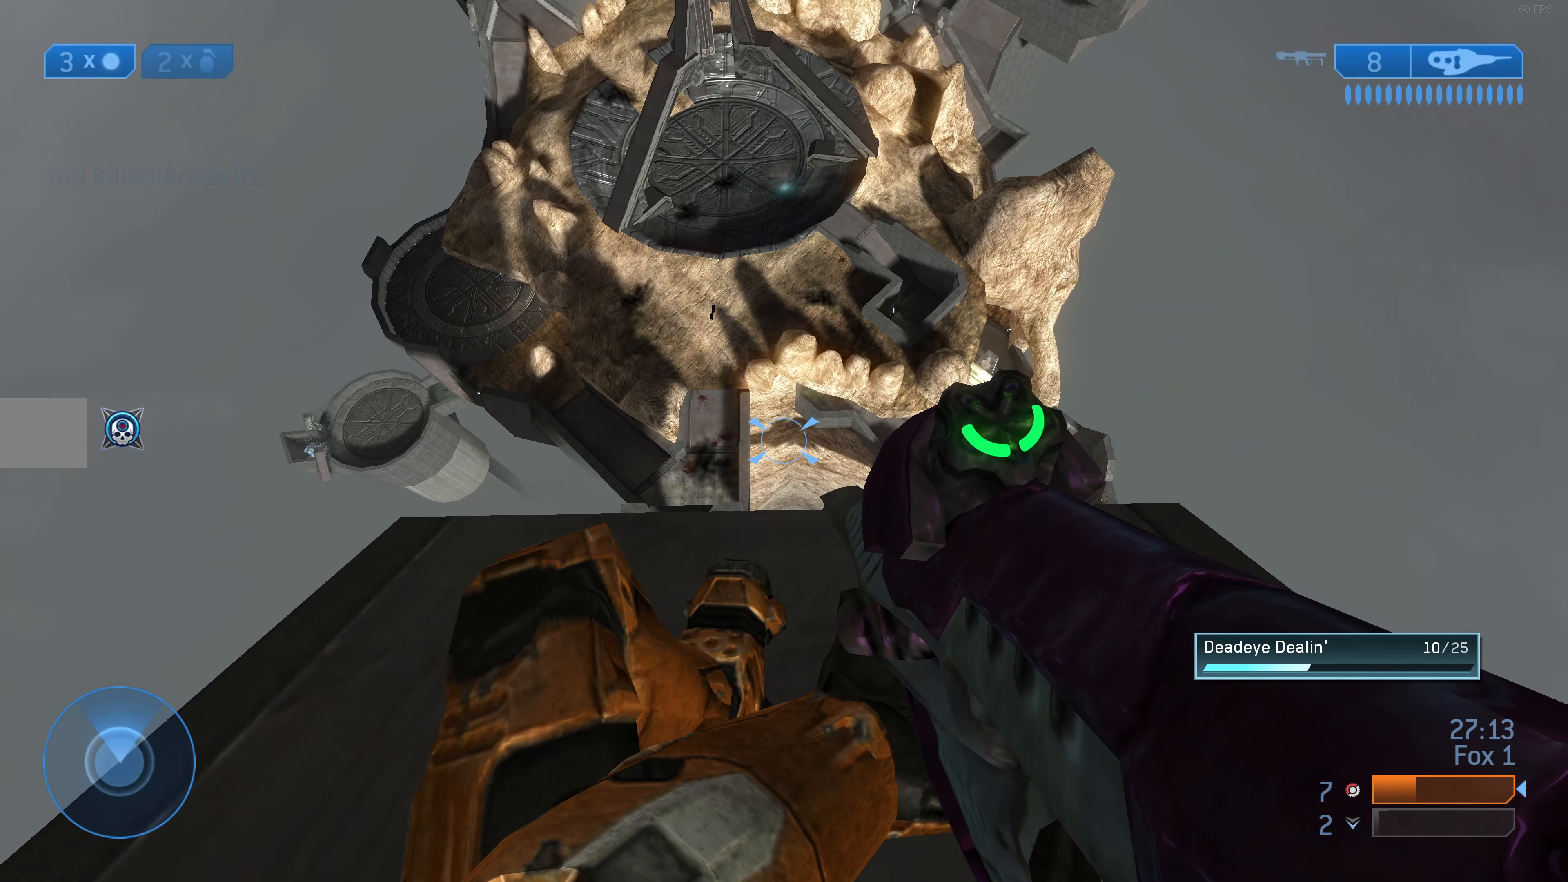
{"buttons": [], "left_stick": "center", "right_stick": "center", "events": []}
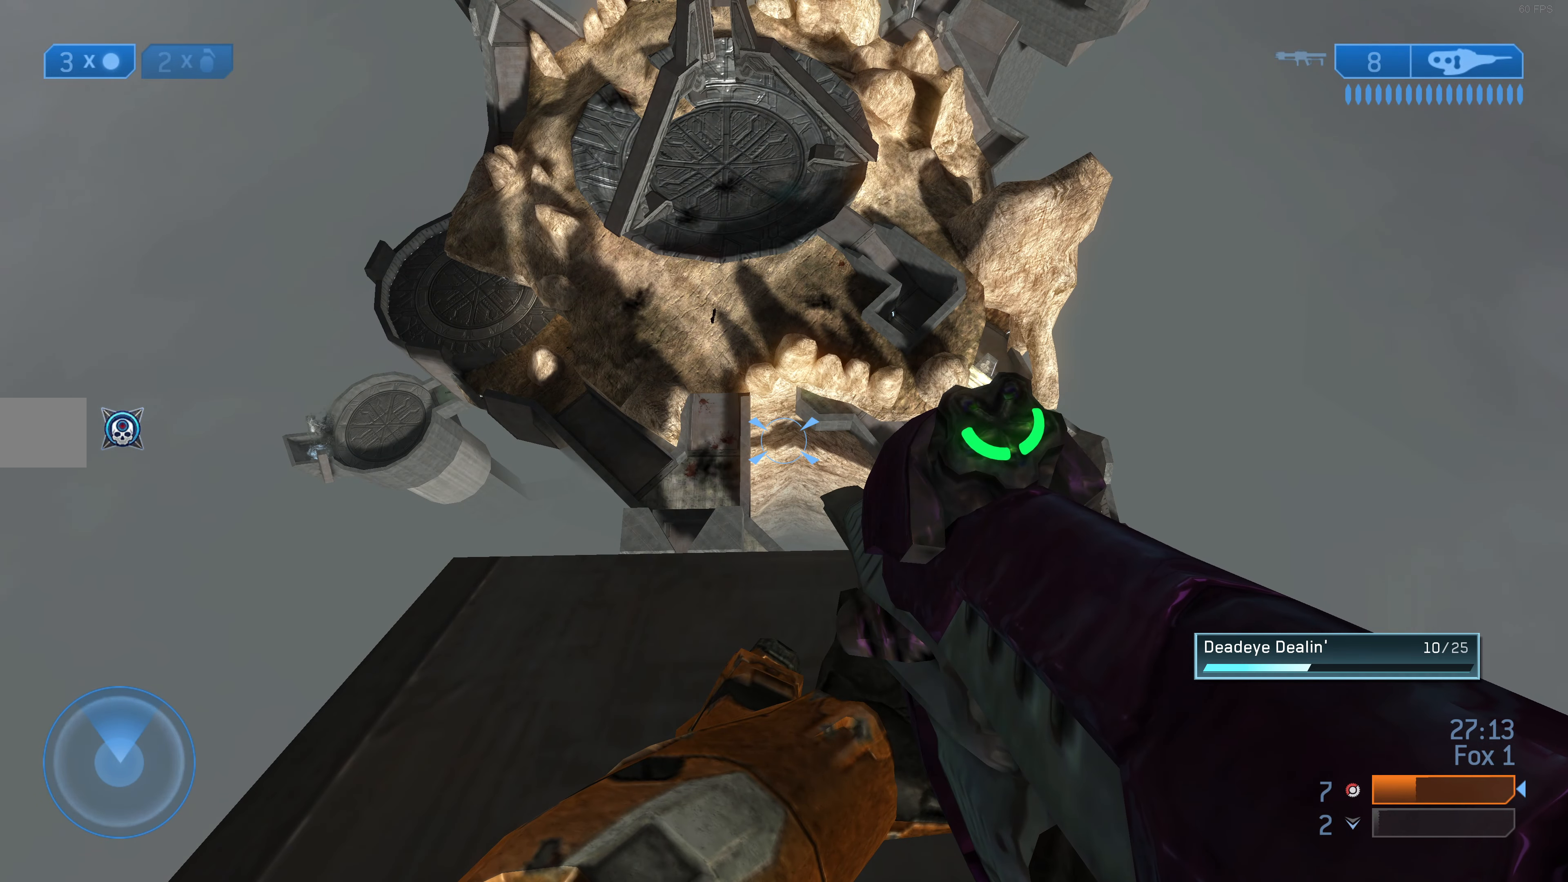
{"buttons": [], "left_stick": "center", "right_stick": "center", "events": [[233, "right_stick", "down-left"], [267, "left_stick", "down"], [367, "right_stick", "center"], [467, "left_stick", "center"]]}
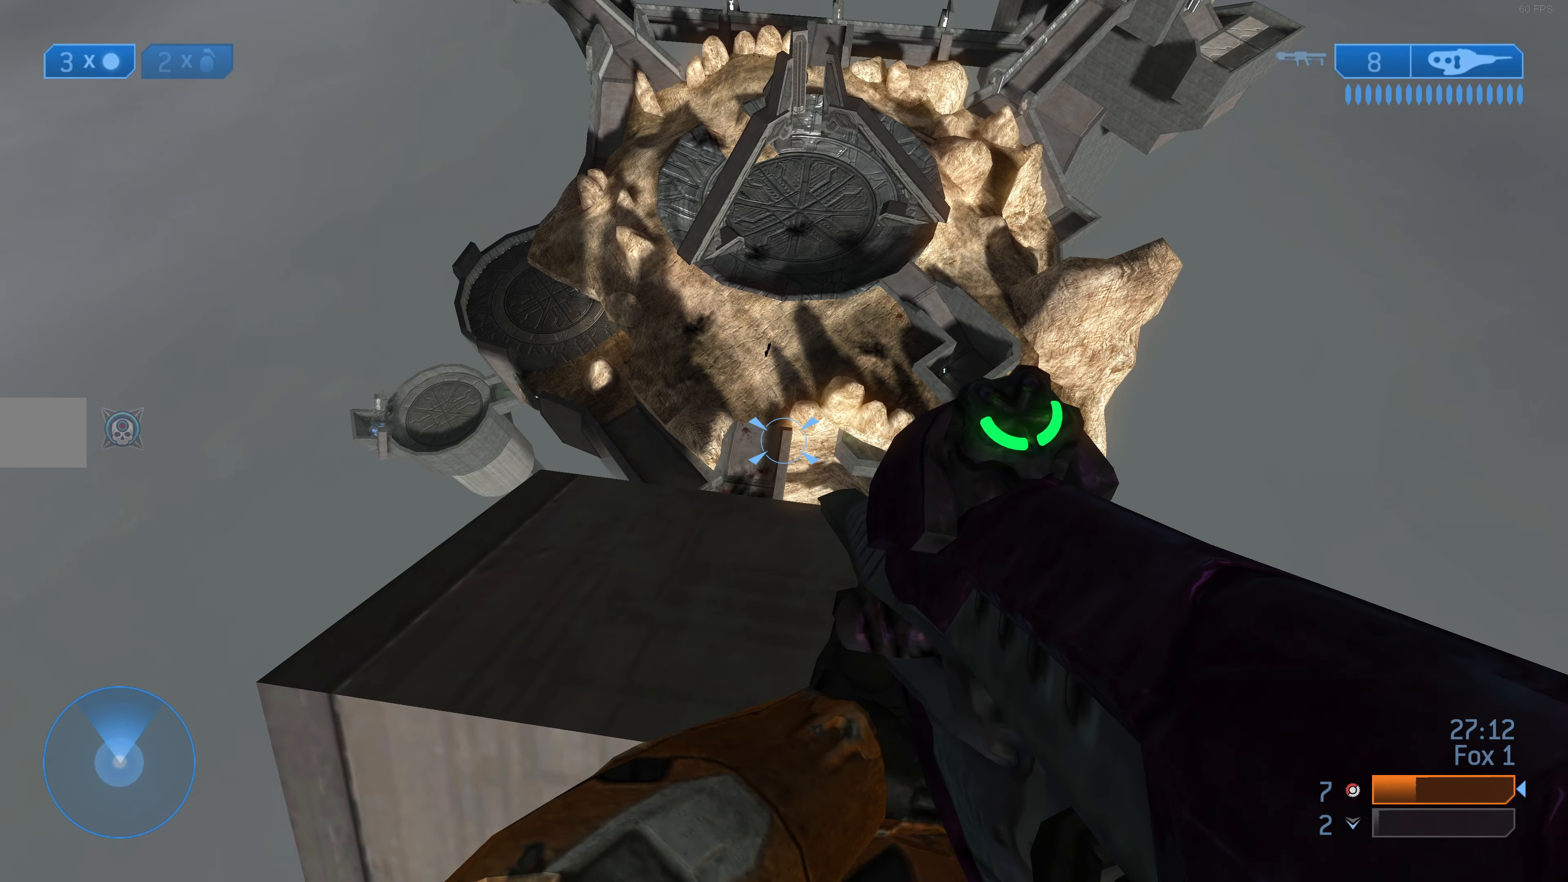
{"buttons": [], "left_stick": "down", "right_stick": "center", "events": [[400, "left_stick", "down"]]}
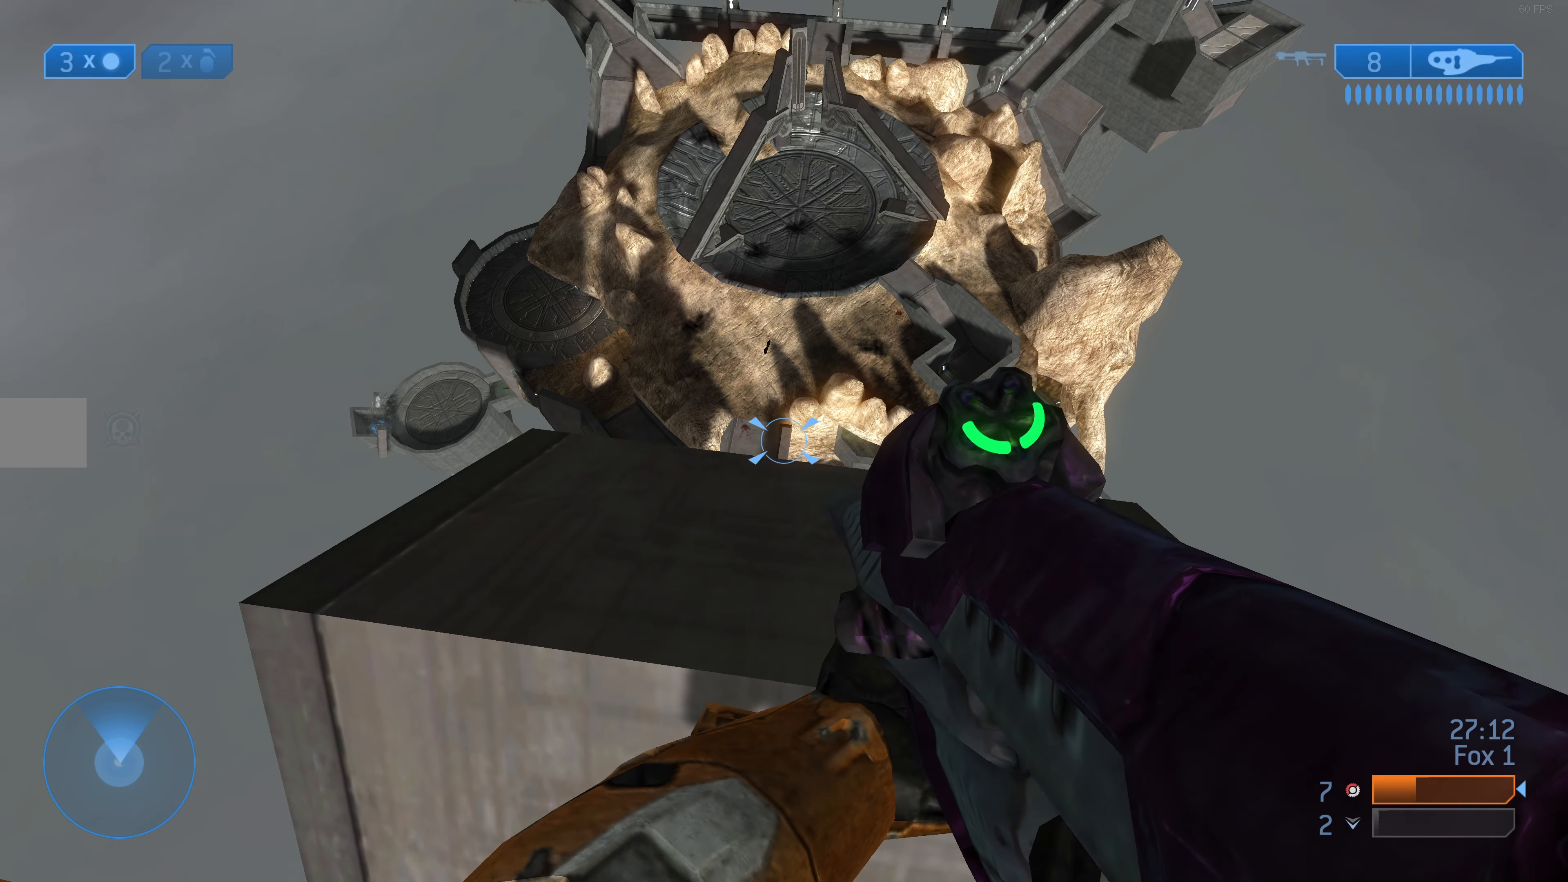
{"buttons": [], "left_stick": "down-left", "right_stick": "center", "events": [[33, "left_stick", "center"], [433, "left_stick", "down-left"]]}